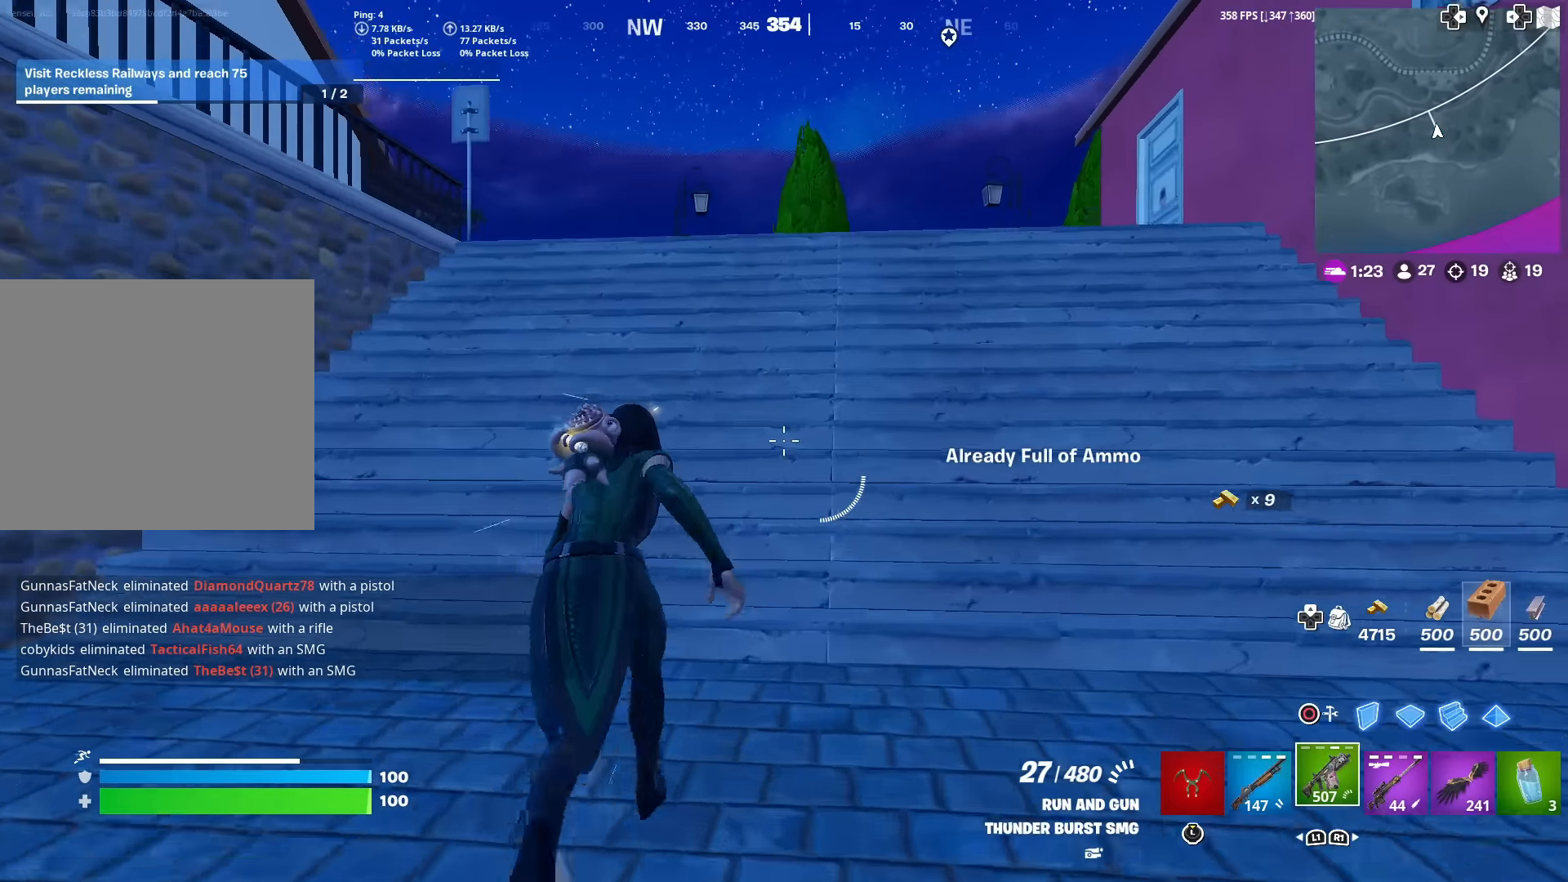
Gameplay with a controller (PlayStation layout); each line is a JSON object with the inputs held at the frame after it. "events" lists button and stick changes between this image and that frame as [ms after this image, input, new state], when the widget could be followed in between. Not read: TOUCHPAD.
{"buttons": [], "left_stick": "up", "right_stick": "center", "events": [[83, "SQUARE", "down"], [167, "SQUARE", "up"], [200, "L1", "down"], [350, "L1", "up"], [367, "SQUARE", "down"], [400, "SQUARE", "up"], [451, "SQUARE", "down"], [467, "SQUARE", "up"]]}
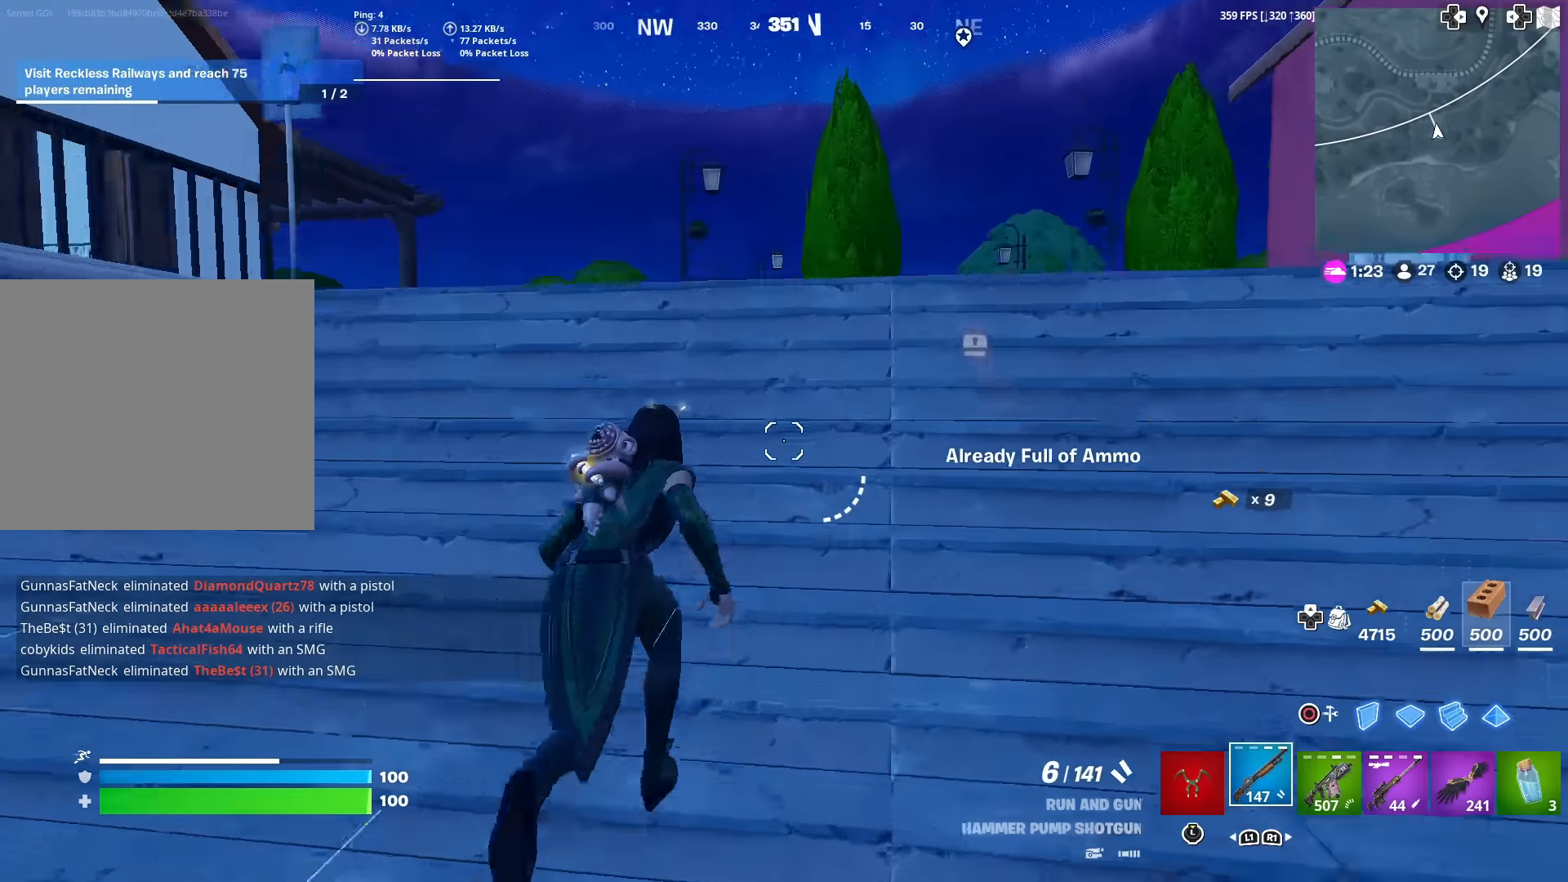
{"buttons": ["SQUARE"], "left_stick": "up", "right_stick": "center", "events": [[66, "SQUARE", "down"], [116, "SQUARE", "up"], [250, "SQUARE", "down"], [350, "SQUARE", "up"], [450, "SQUARE", "down"]]}
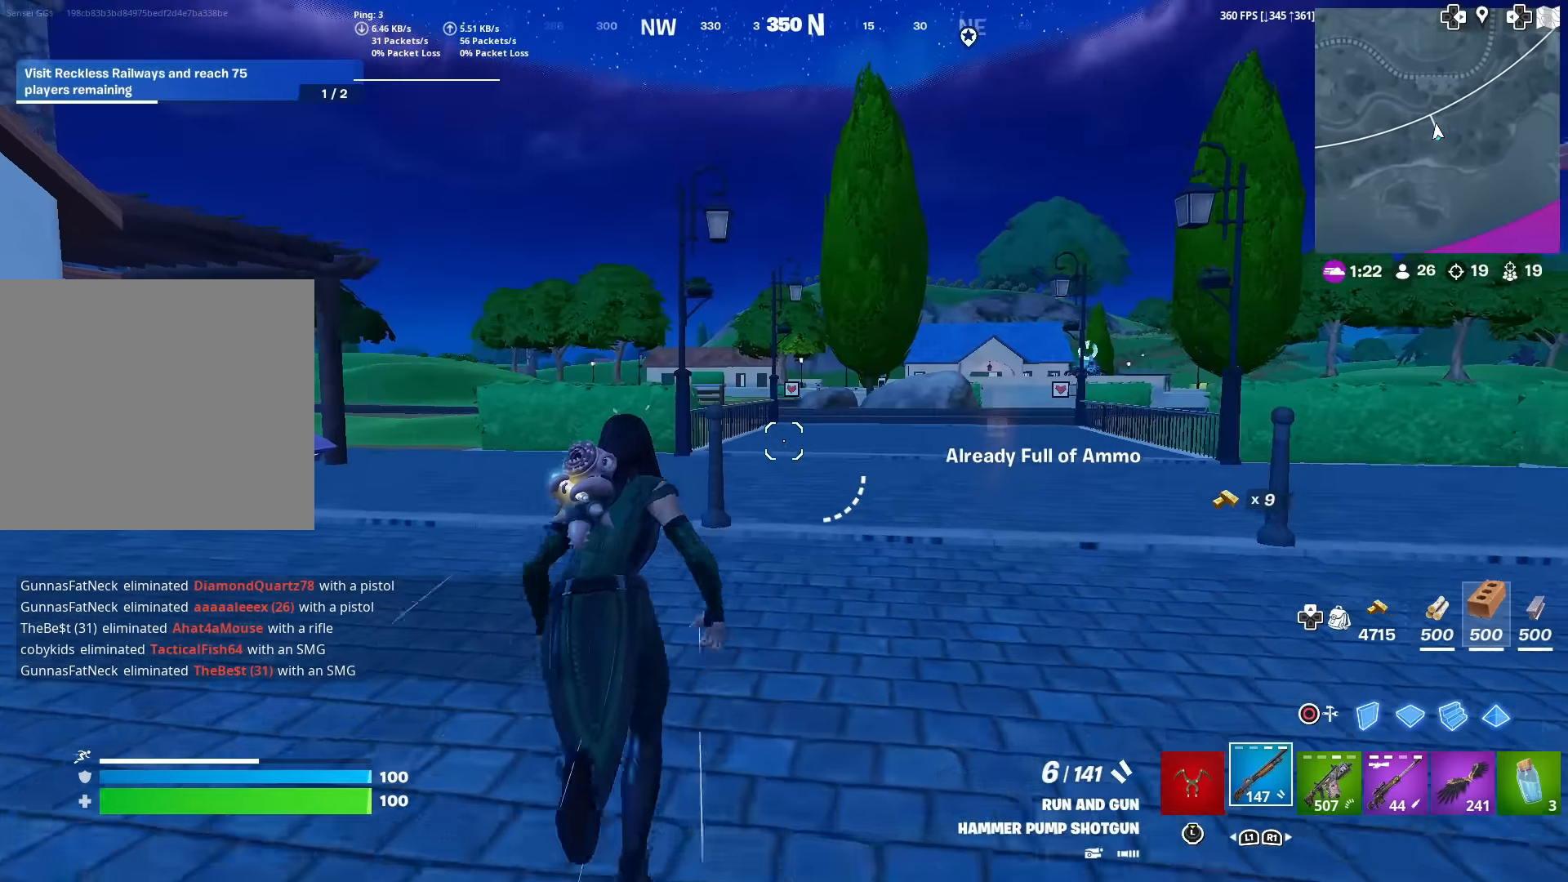
{"buttons": [], "left_stick": "up", "right_stick": "center", "events": [[33, "SQUARE", "up"]]}
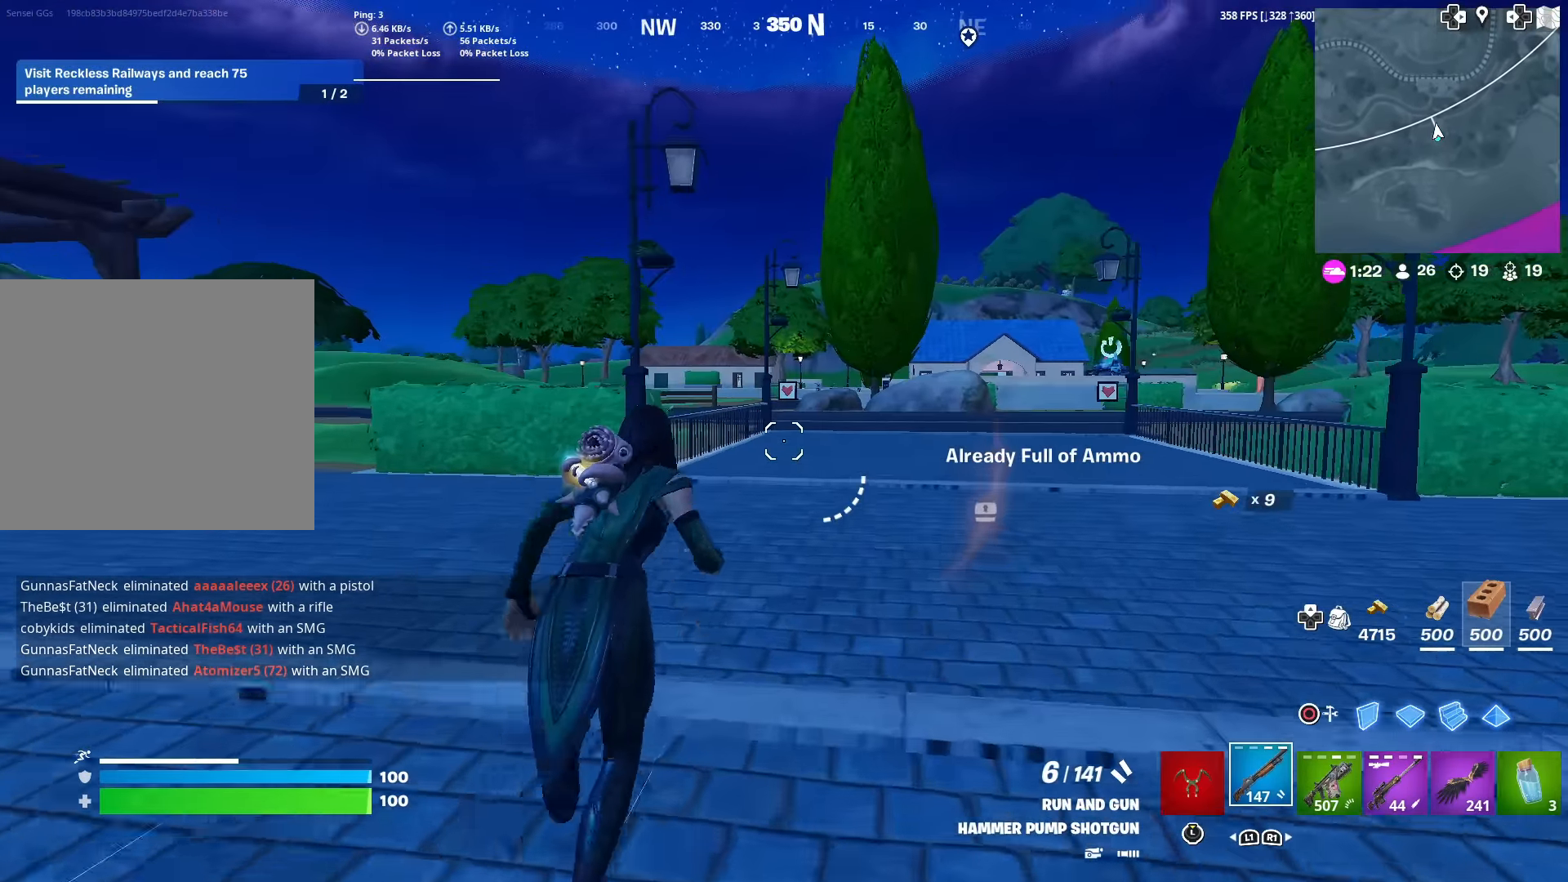
{"buttons": [], "left_stick": "up", "right_stick": "center", "events": [[100, "SQUARE", "down"], [133, "SQUARE", "up"]]}
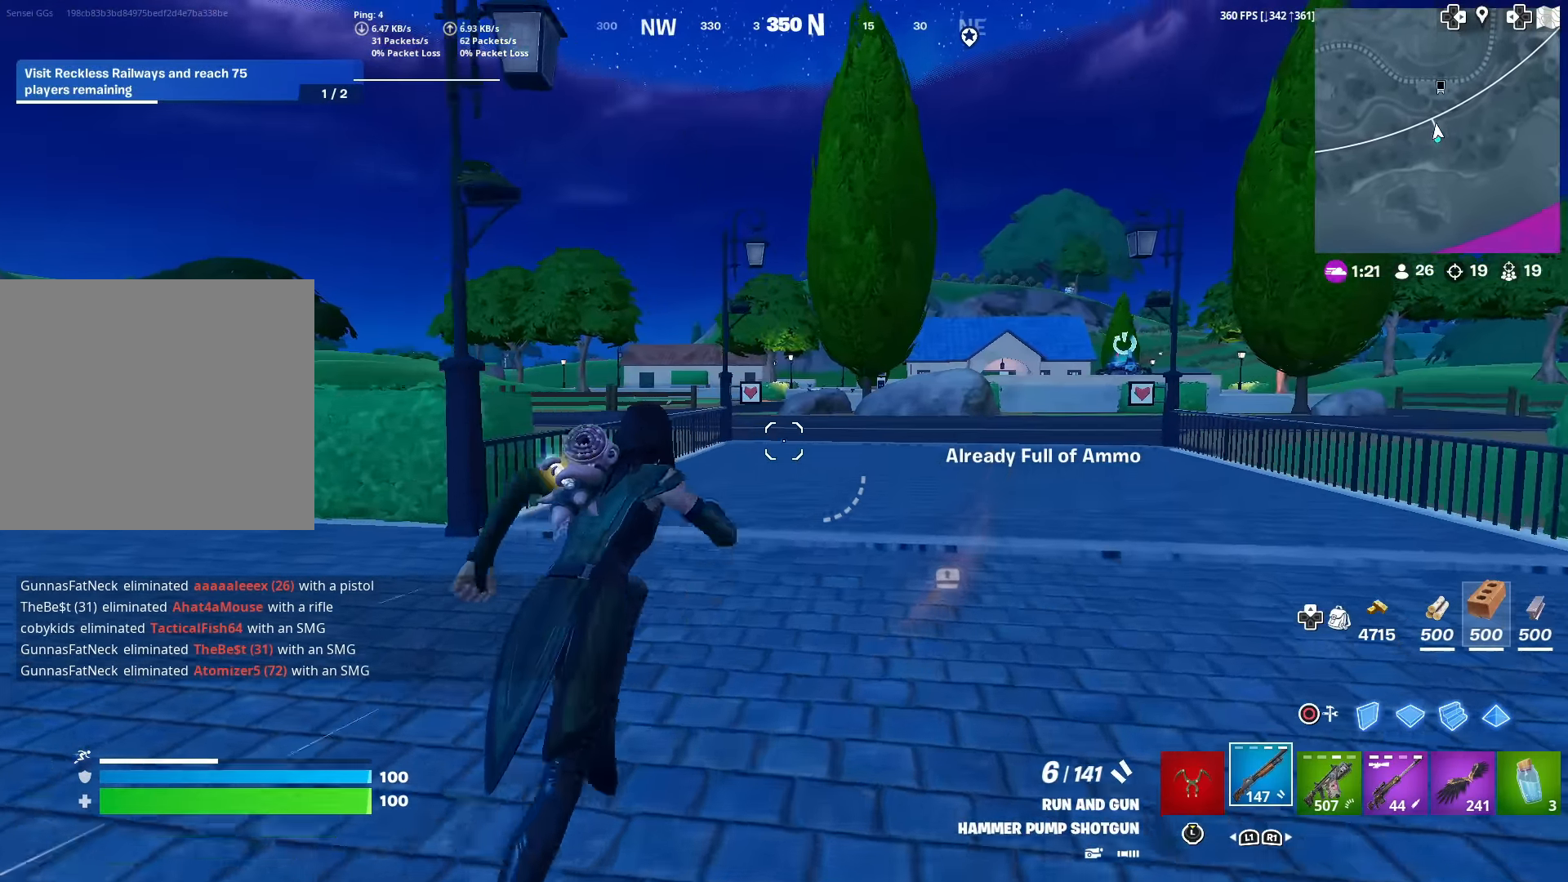
{"buttons": [], "left_stick": "up", "right_stick": "center", "events": [[400, "right_stick", "right"], [501, "right_stick", "center"]]}
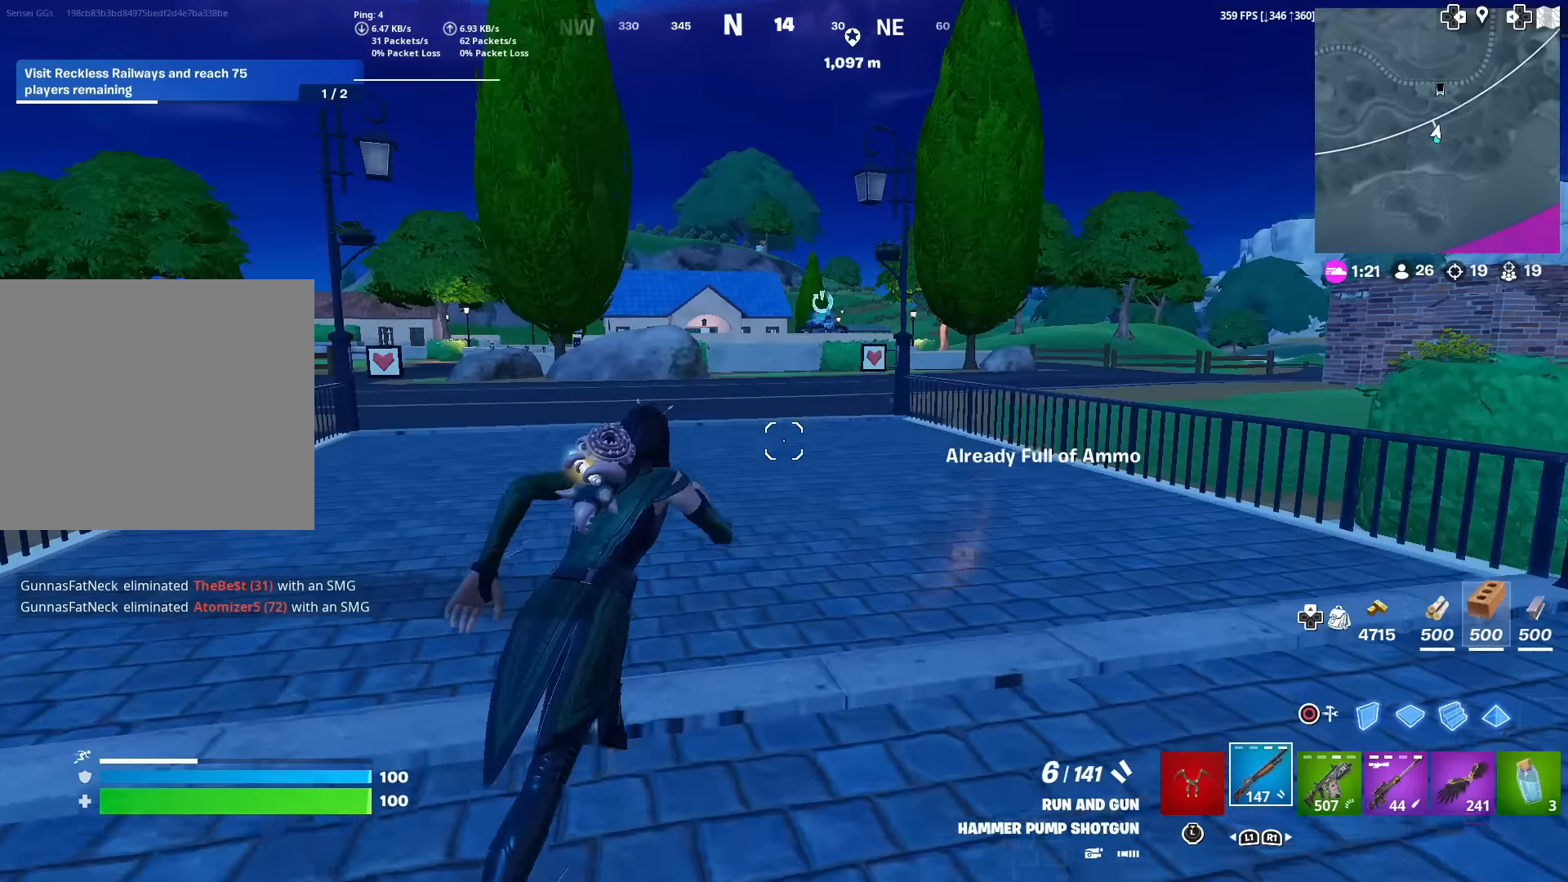
{"buttons": [], "left_stick": "up", "right_stick": "center", "events": []}
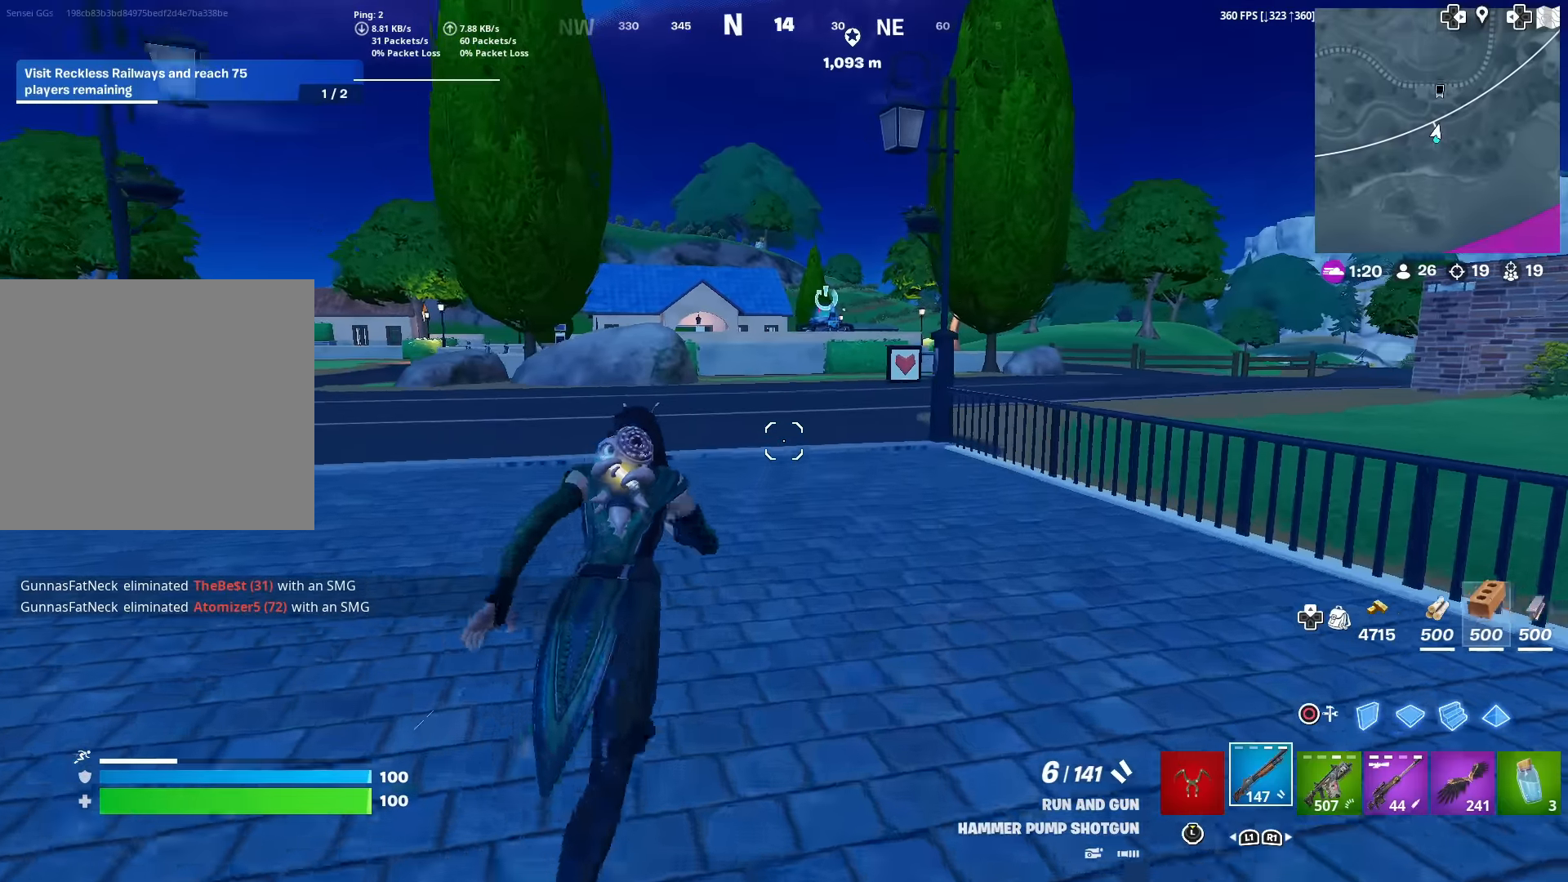
{"buttons": [], "left_stick": "up", "right_stick": "center", "events": []}
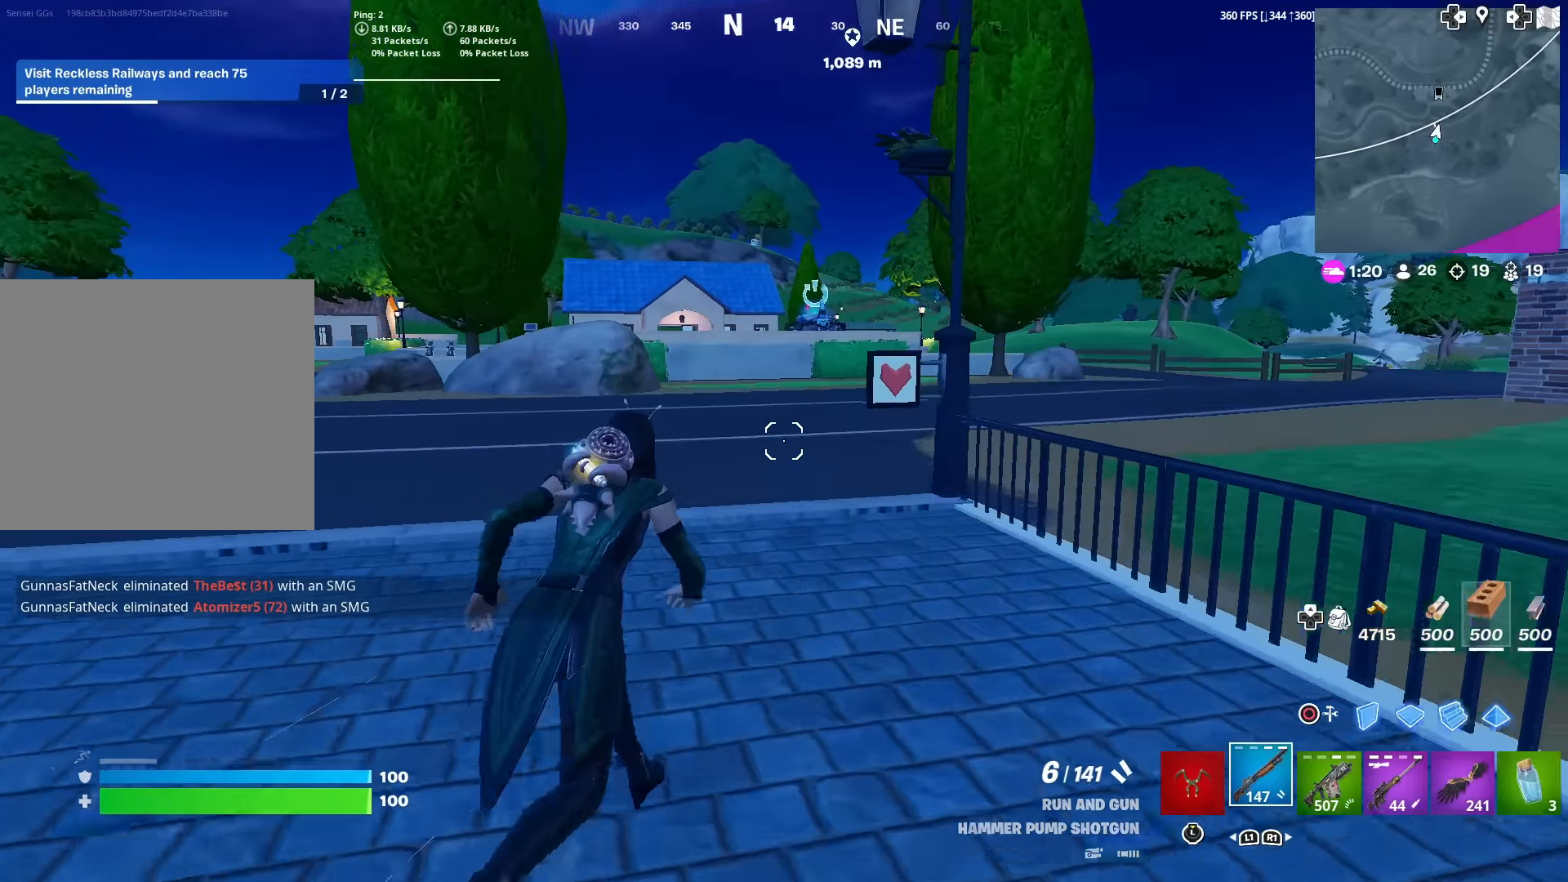
{"buttons": [], "left_stick": "up", "right_stick": "center", "events": []}
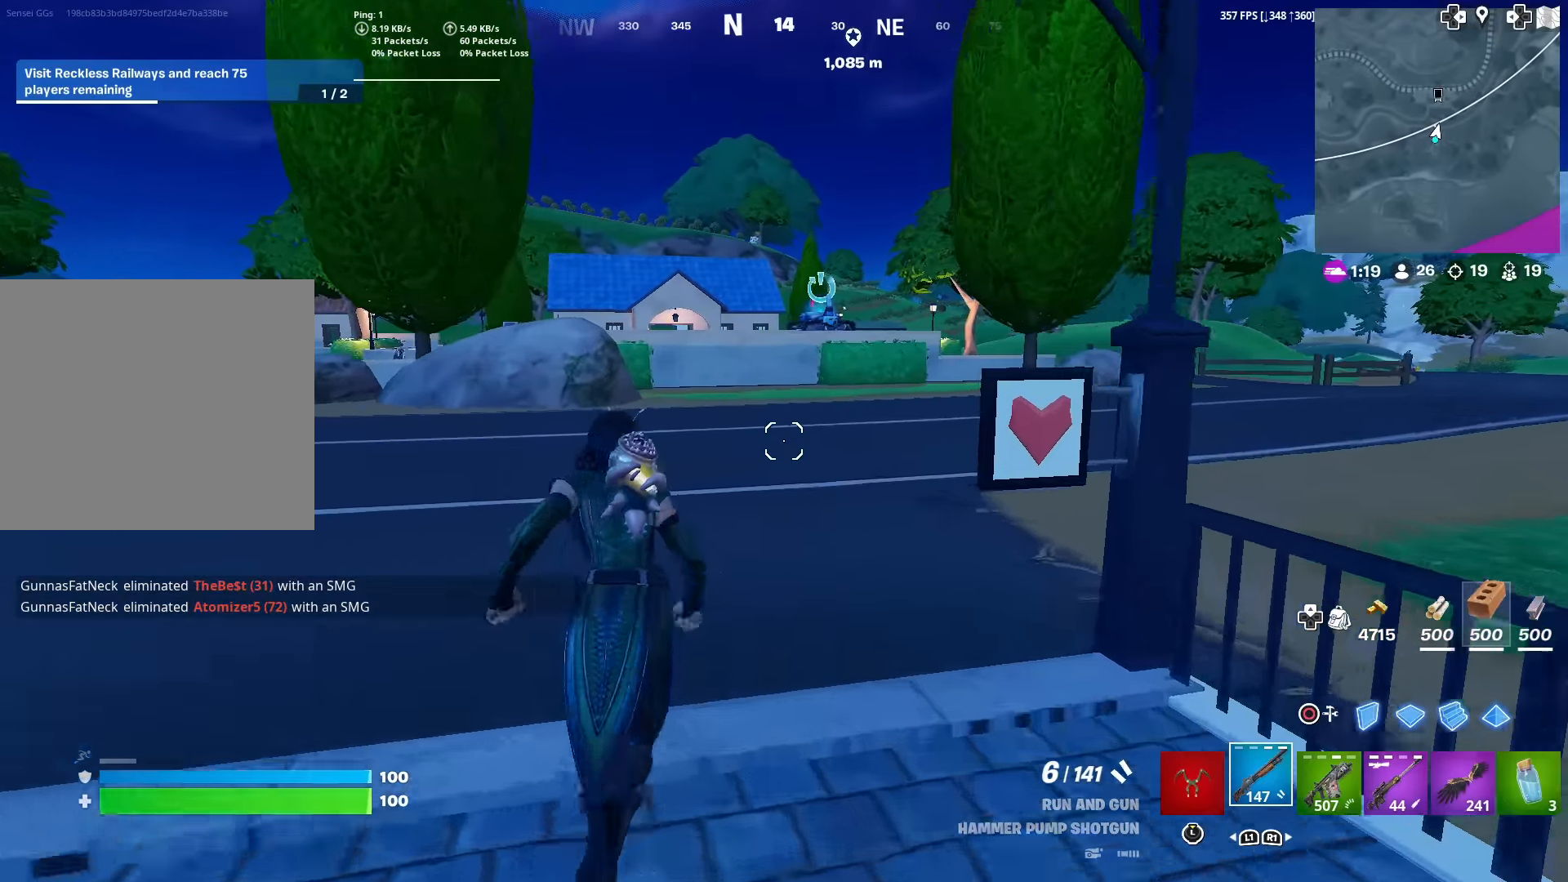
{"buttons": [], "left_stick": "up", "right_stick": "center", "events": []}
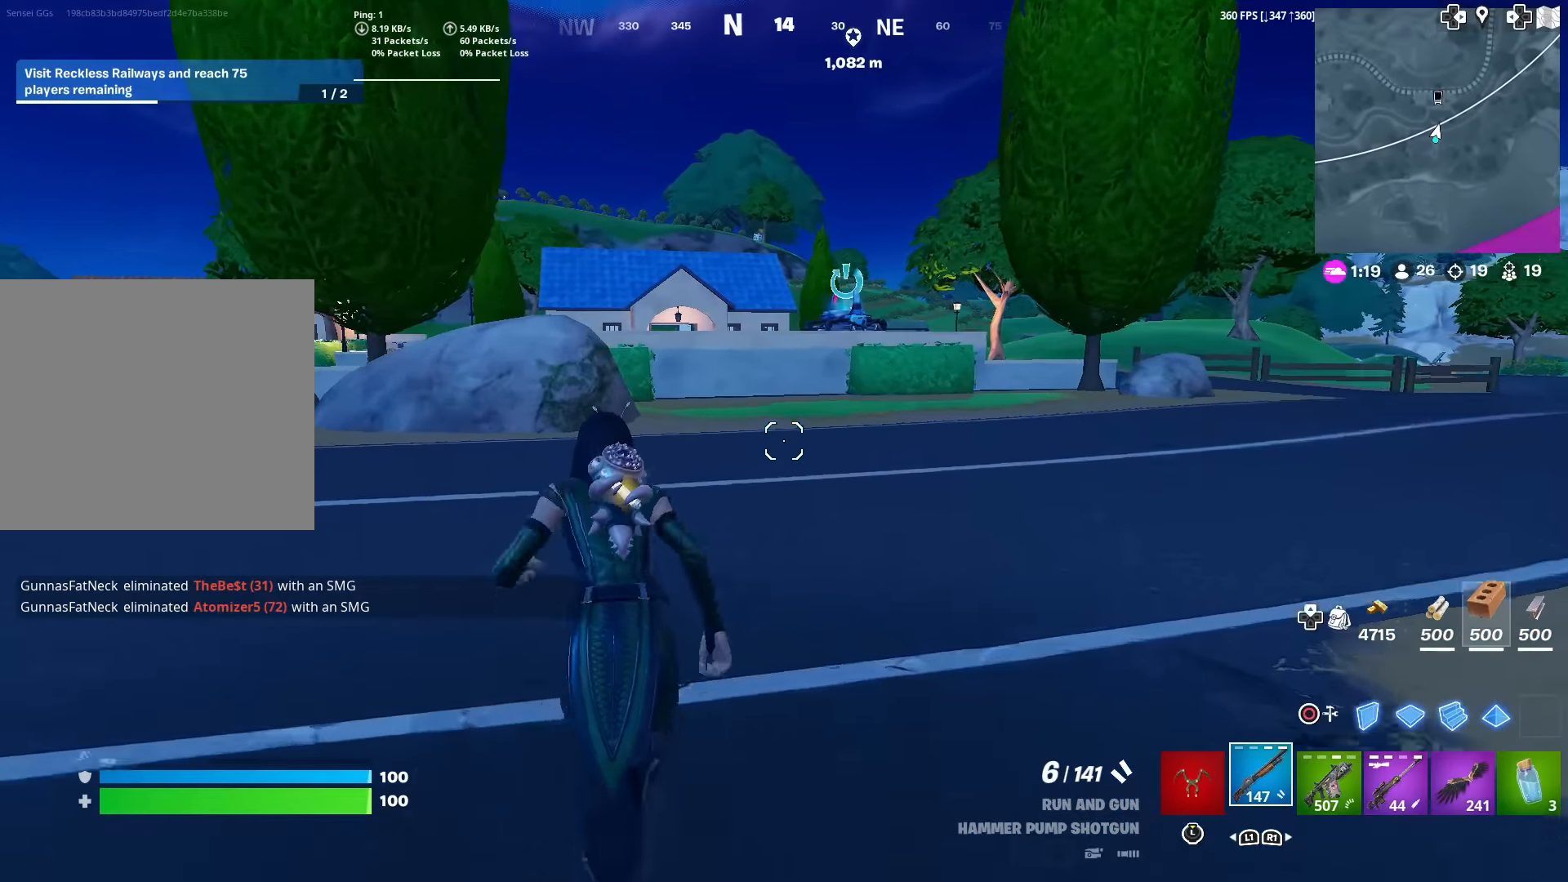
{"buttons": [], "left_stick": "up", "right_stick": "center", "events": []}
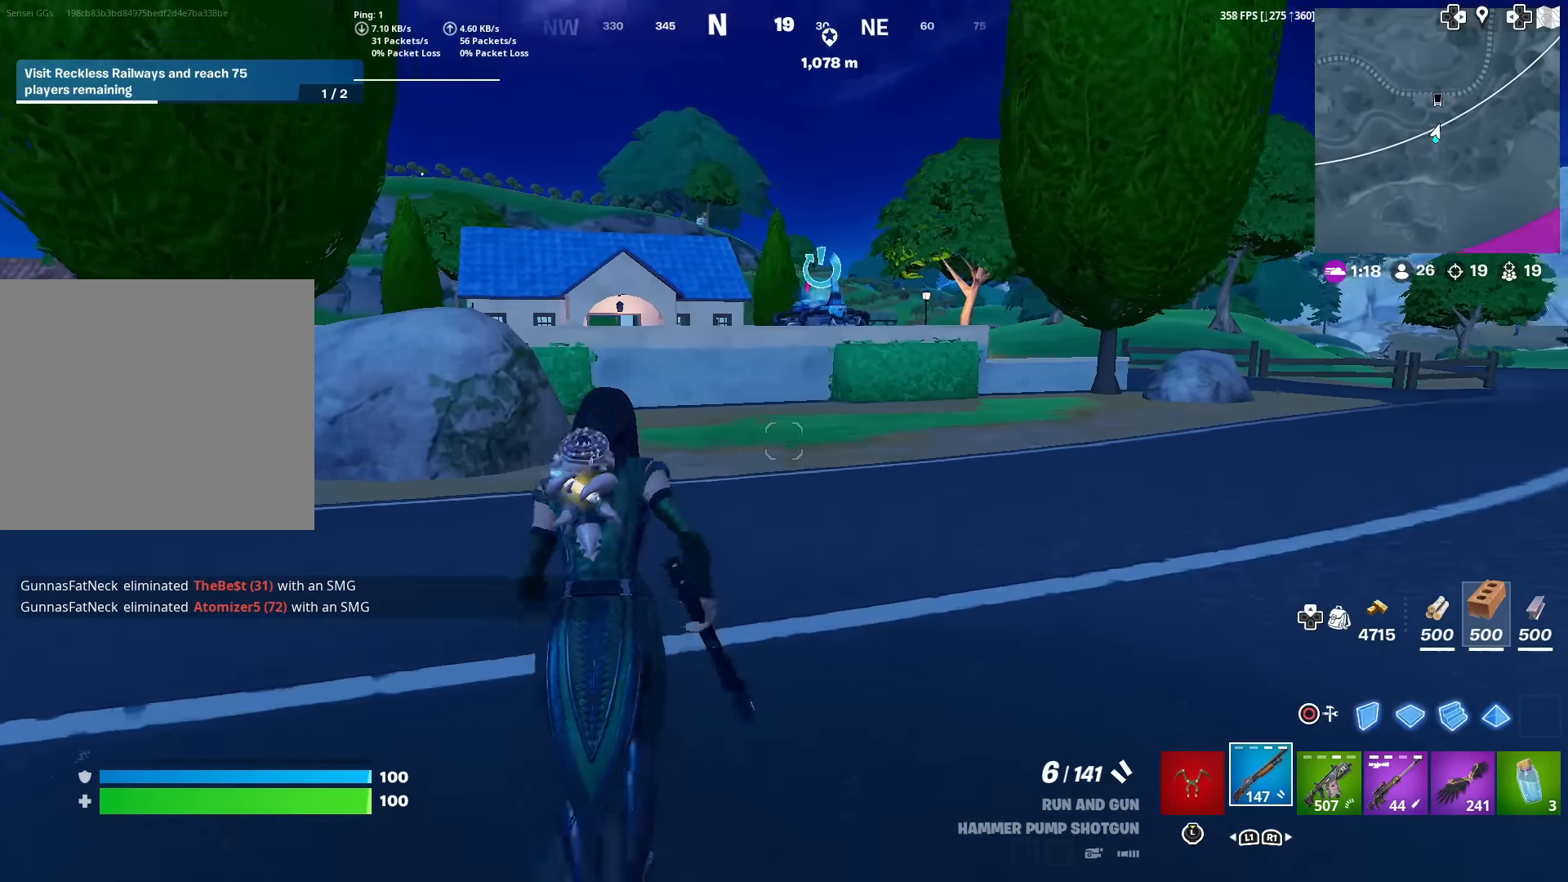
{"buttons": [], "left_stick": "up", "right_stick": "center", "events": [[350, "right_stick", "left"], [433, "right_stick", "center"]]}
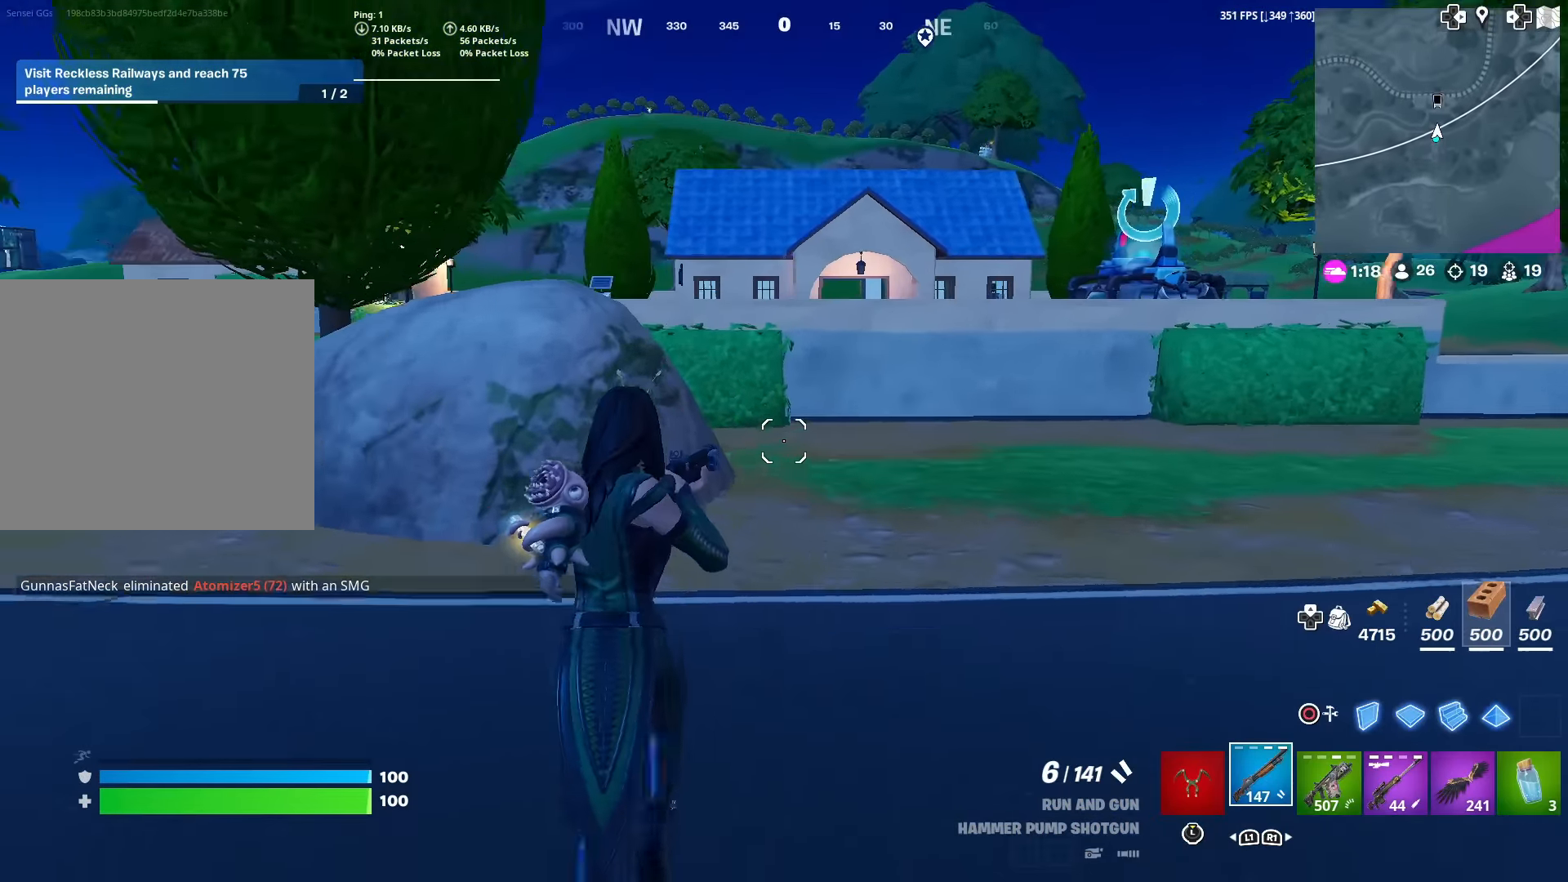
{"buttons": [], "left_stick": "up", "right_stick": "center", "events": [[334, "SQUARE", "down"], [450, "SQUARE", "up"]]}
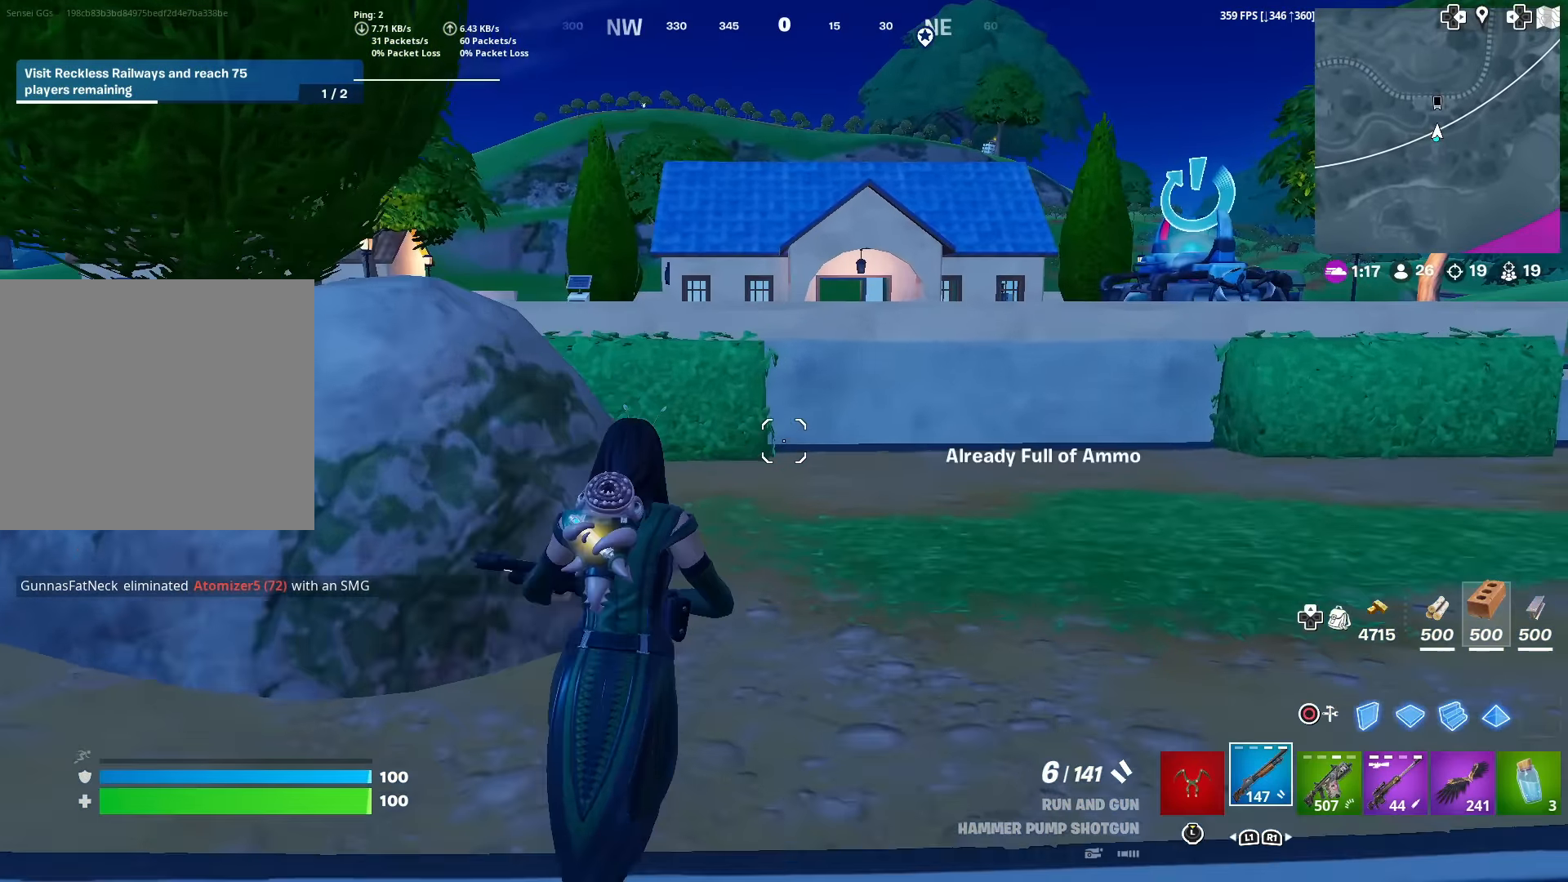
{"buttons": [], "left_stick": "up", "right_stick": "center", "events": [[33, "SQUARE", "down"], [150, "SQUARE", "up"]]}
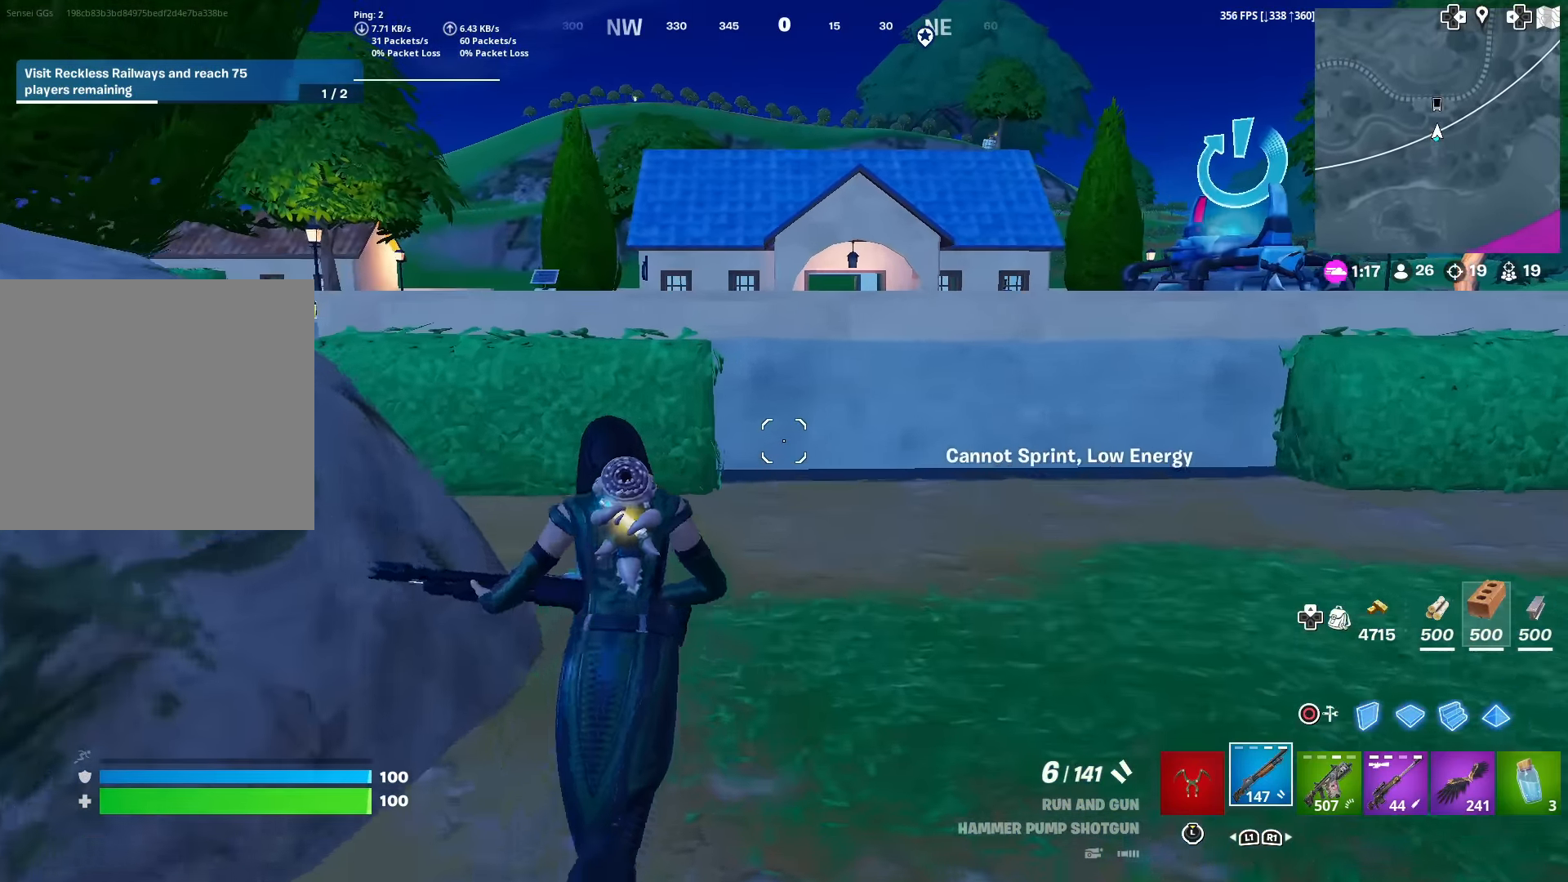
{"buttons": [], "left_stick": "center", "right_stick": "center", "events": [[300, "left_stick", "center"]]}
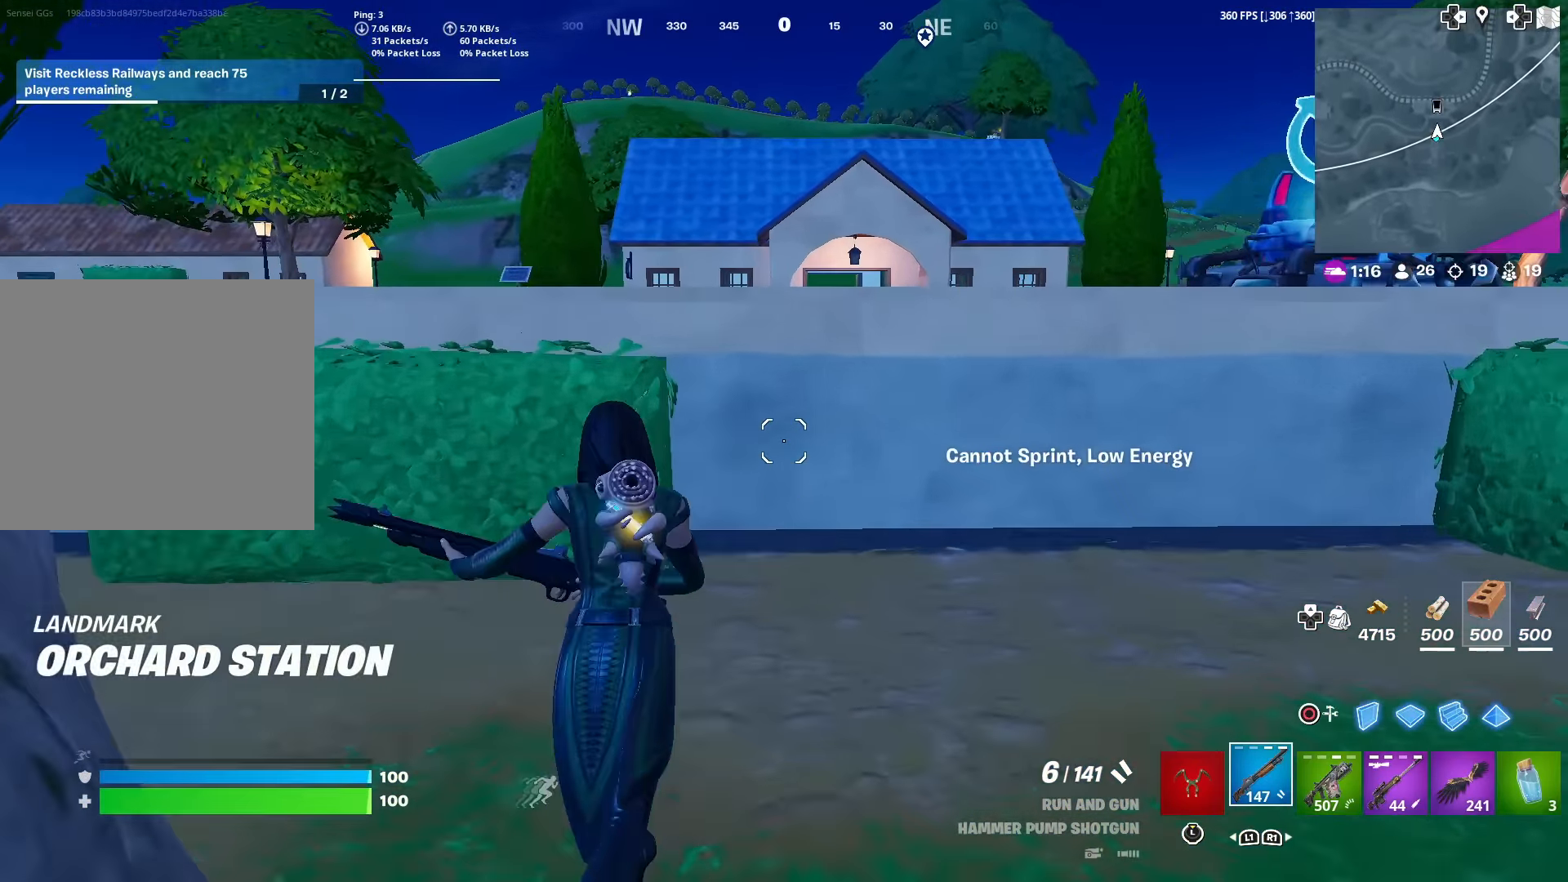
{"buttons": ["CROSS"], "left_stick": "center", "right_stick": "center", "events": [[417, "CROSS", "down"]]}
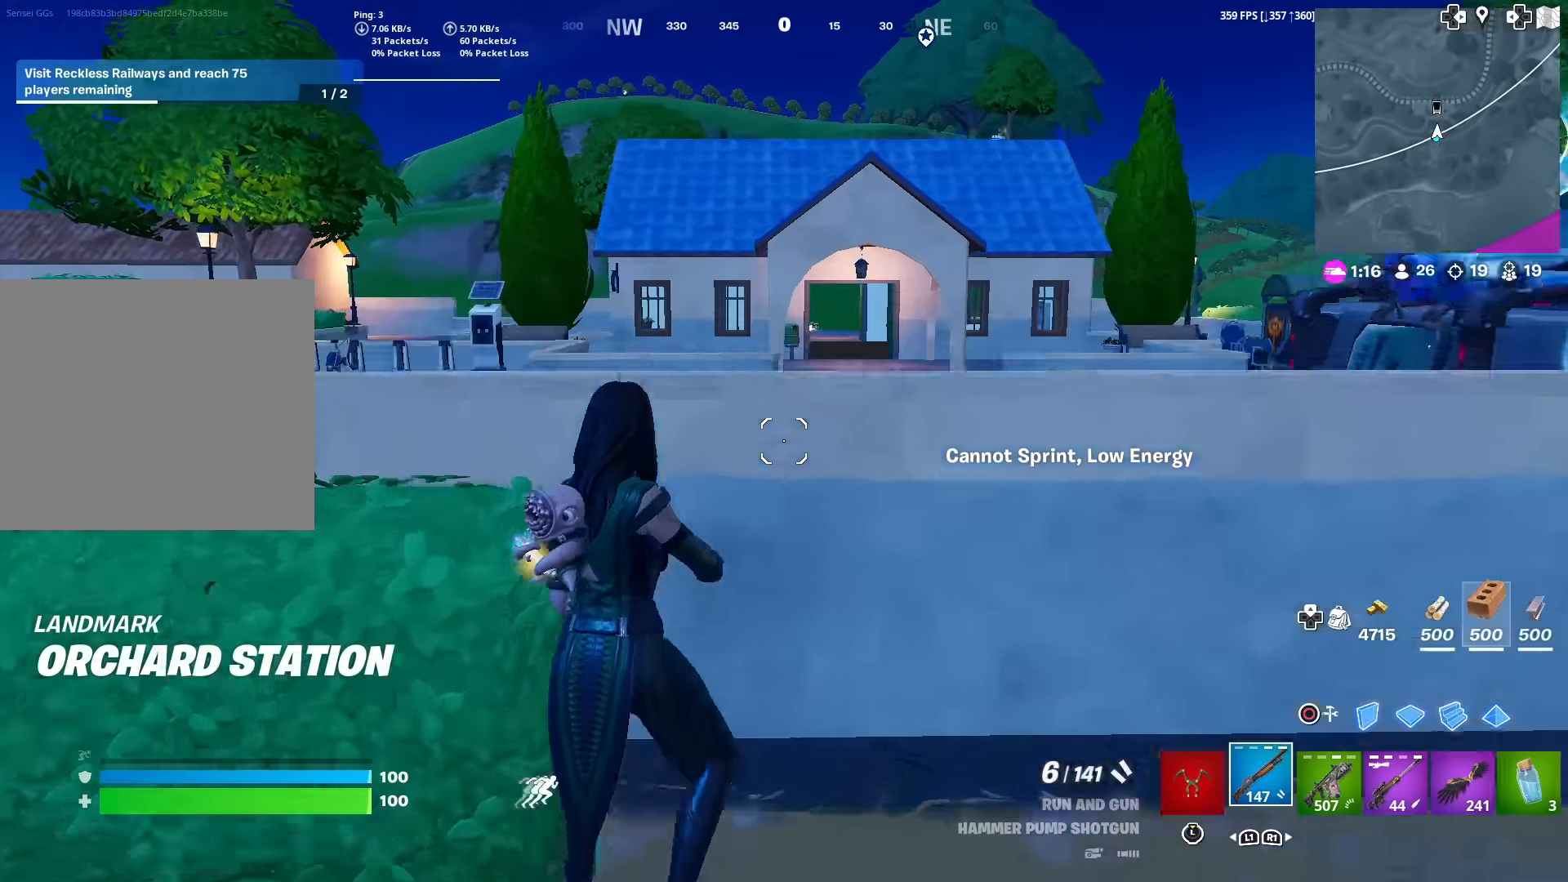
{"buttons": [], "left_stick": "center", "right_stick": "center", "events": [[50, "CROSS", "up"]]}
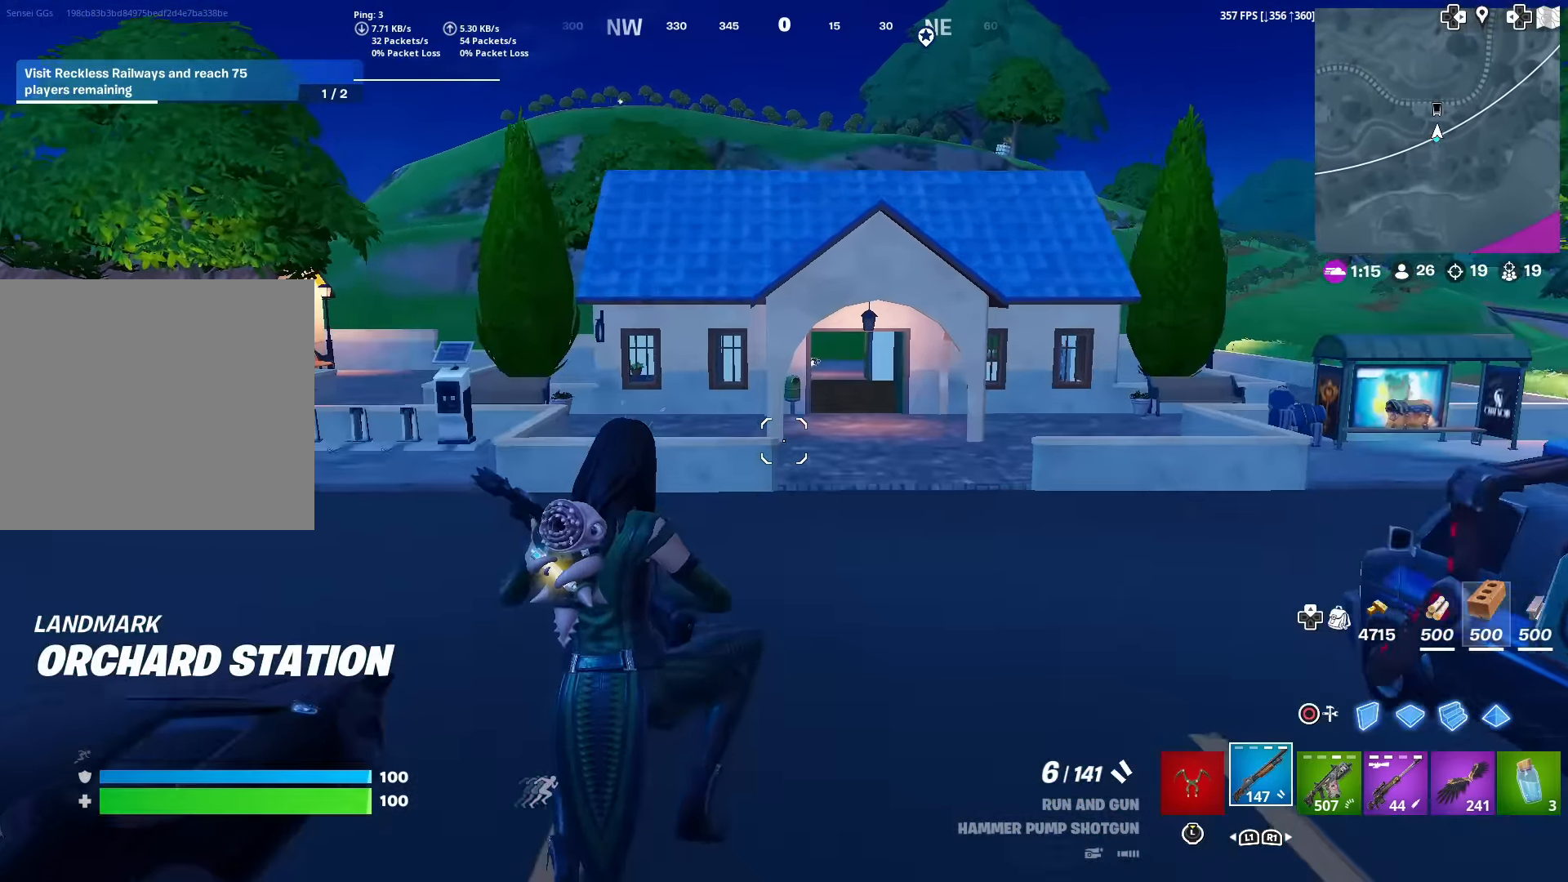
{"buttons": [], "left_stick": "center", "right_stick": "center", "events": []}
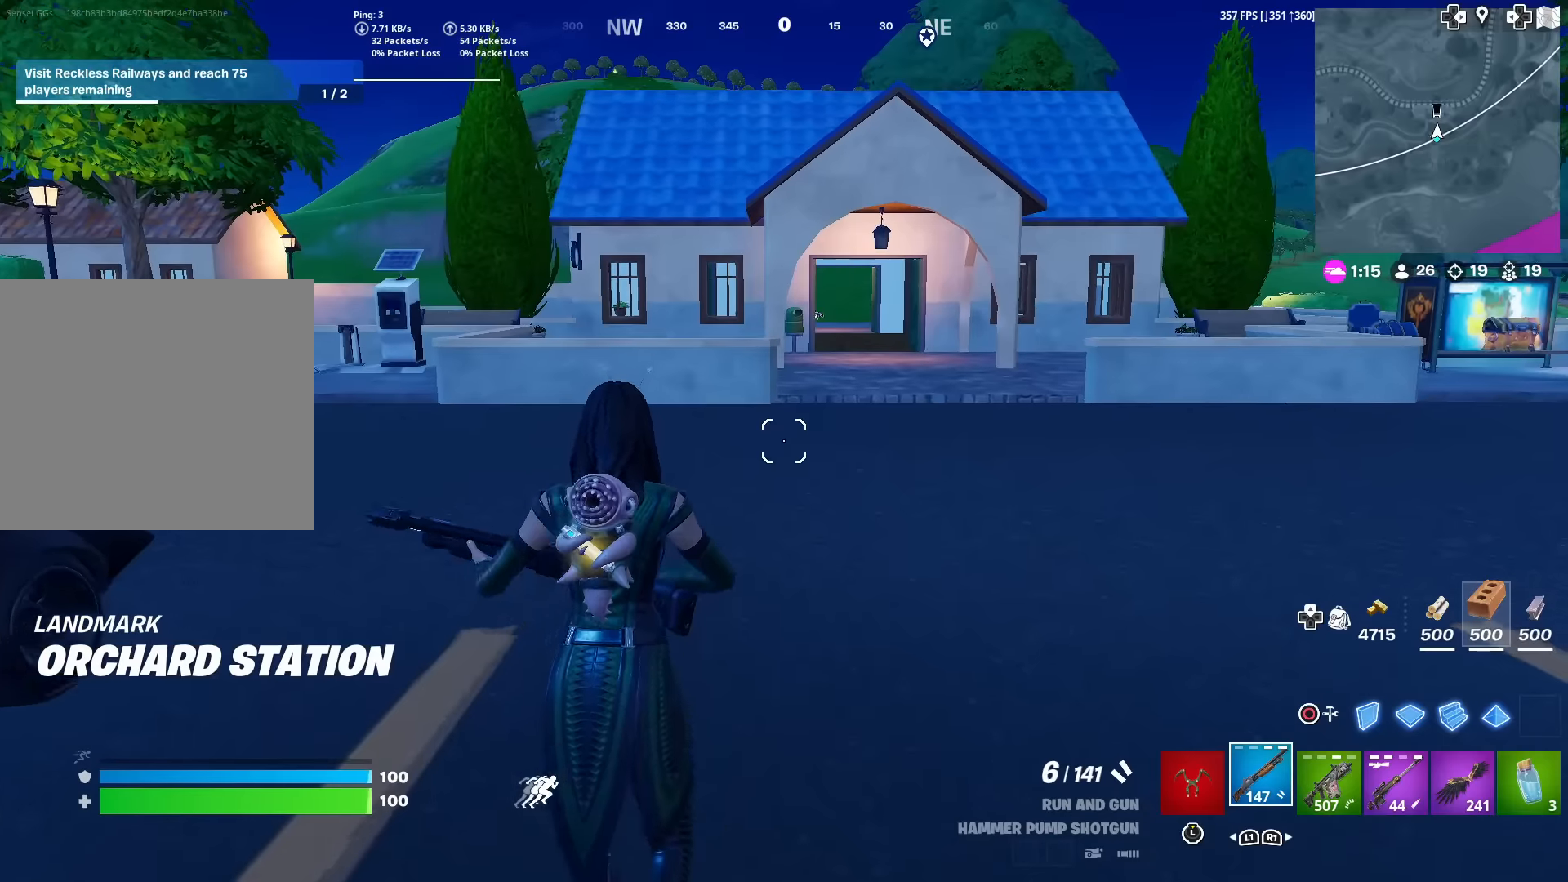
{"buttons": [], "left_stick": "center", "right_stick": "center", "events": []}
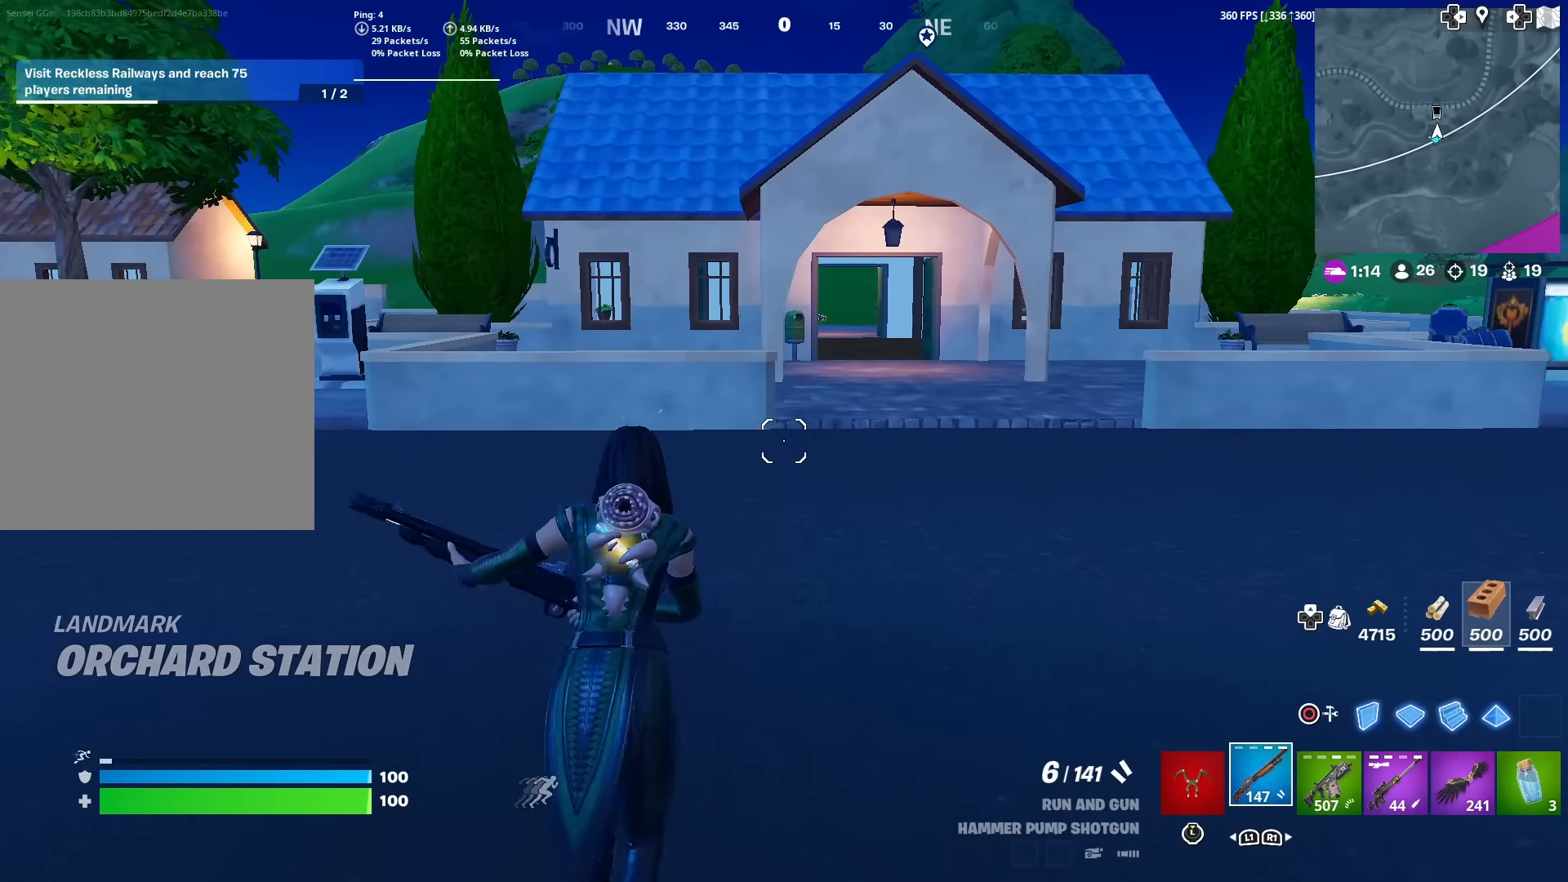
{"buttons": [], "left_stick": "center", "right_stick": "center", "events": []}
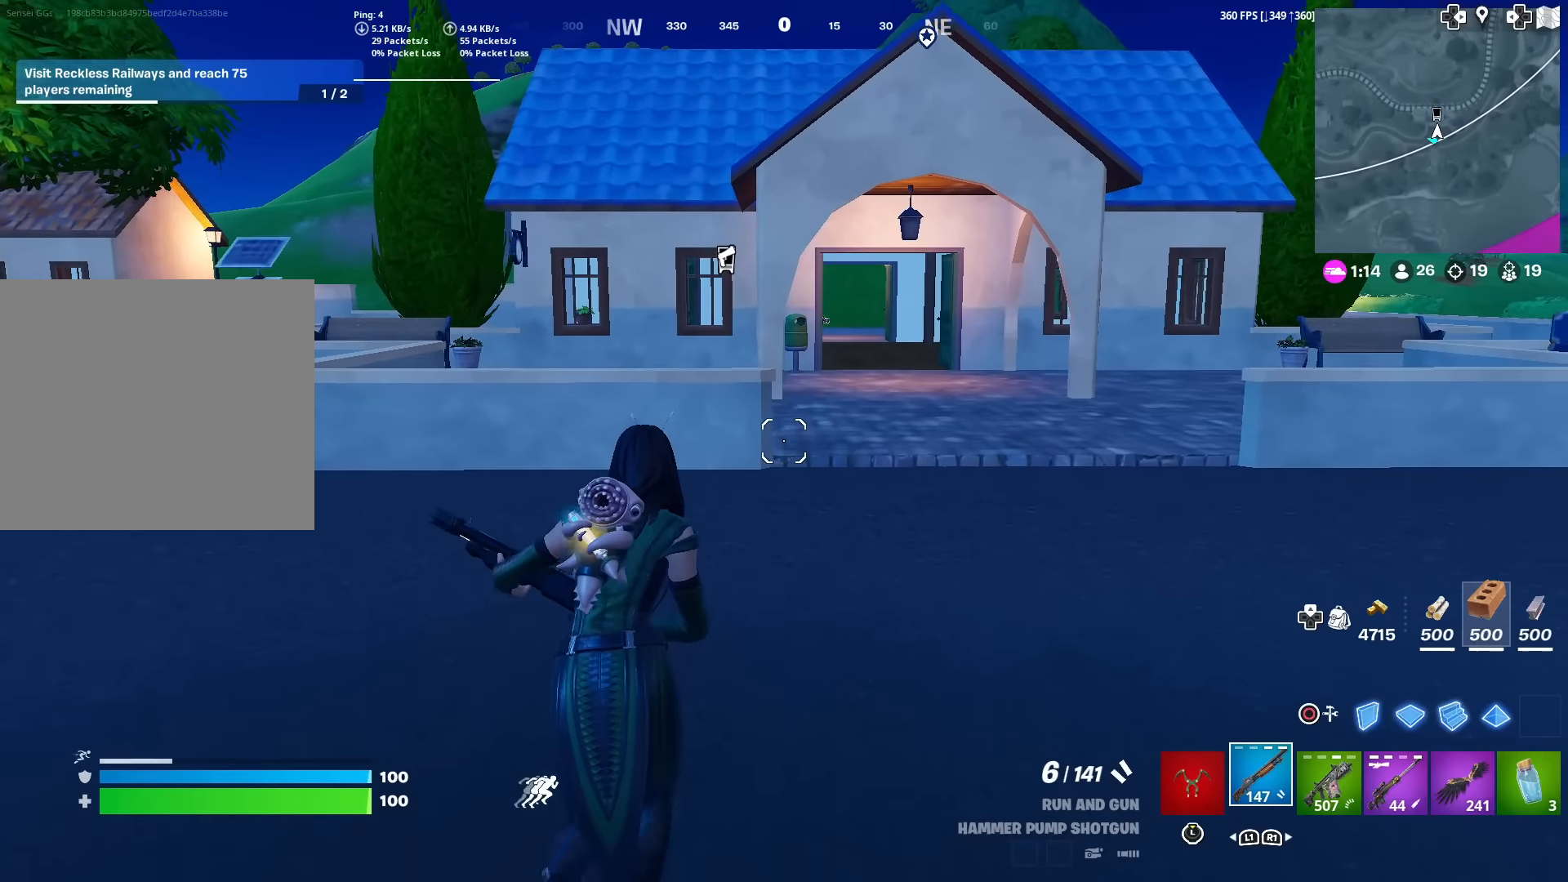
{"buttons": [], "left_stick": "up", "right_stick": "center", "events": [[451, "left_stick", "up"]]}
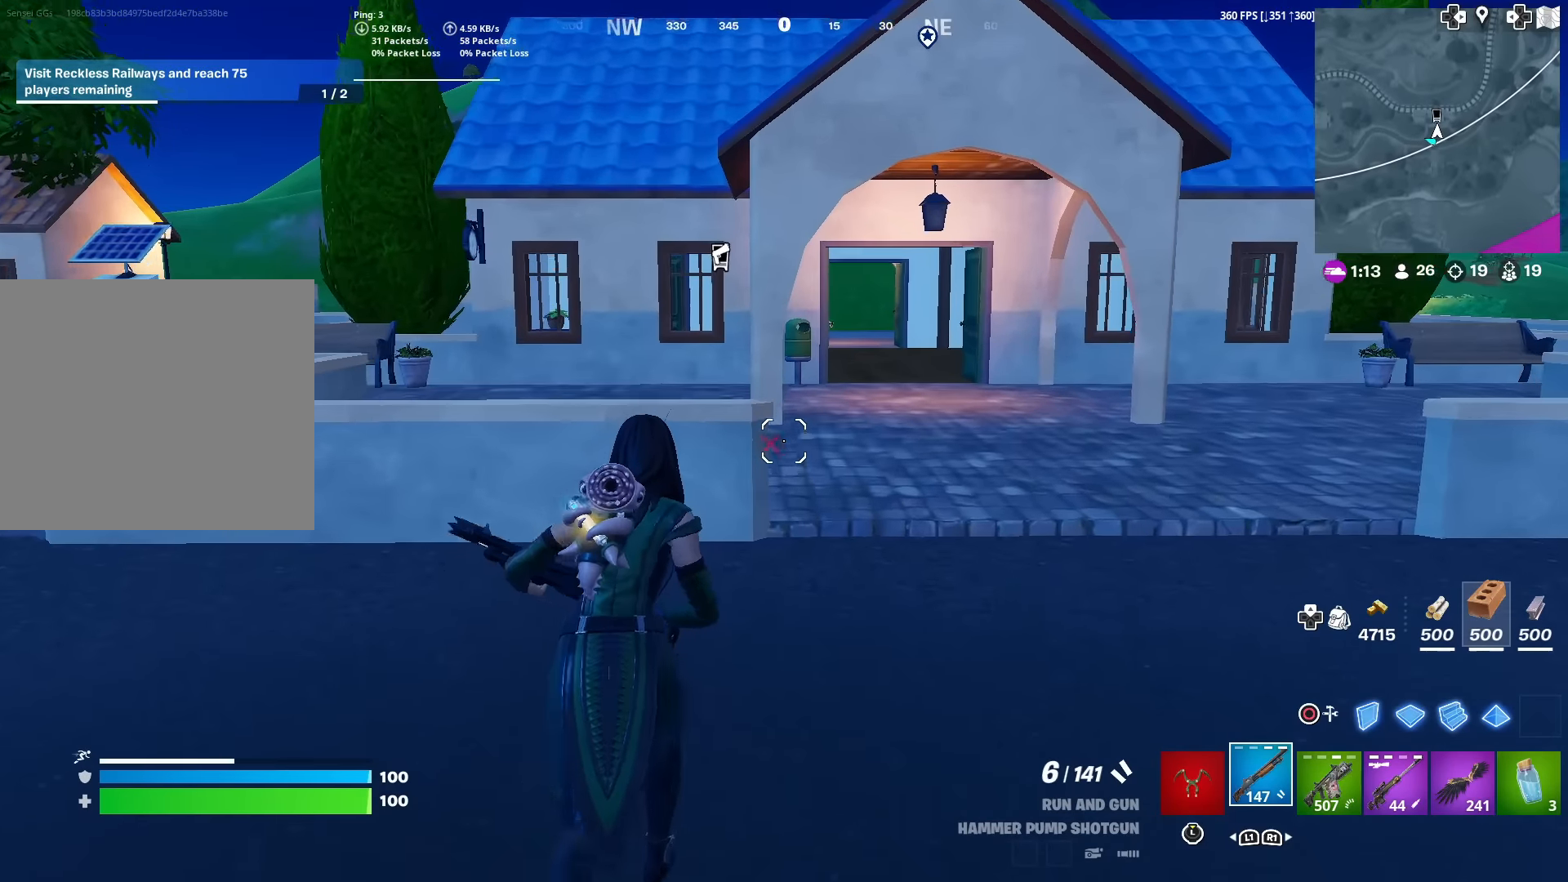
{"buttons": [], "left_stick": "up", "right_stick": "center", "events": [[16, "right_stick", "right"], [116, "right_stick", "center"]]}
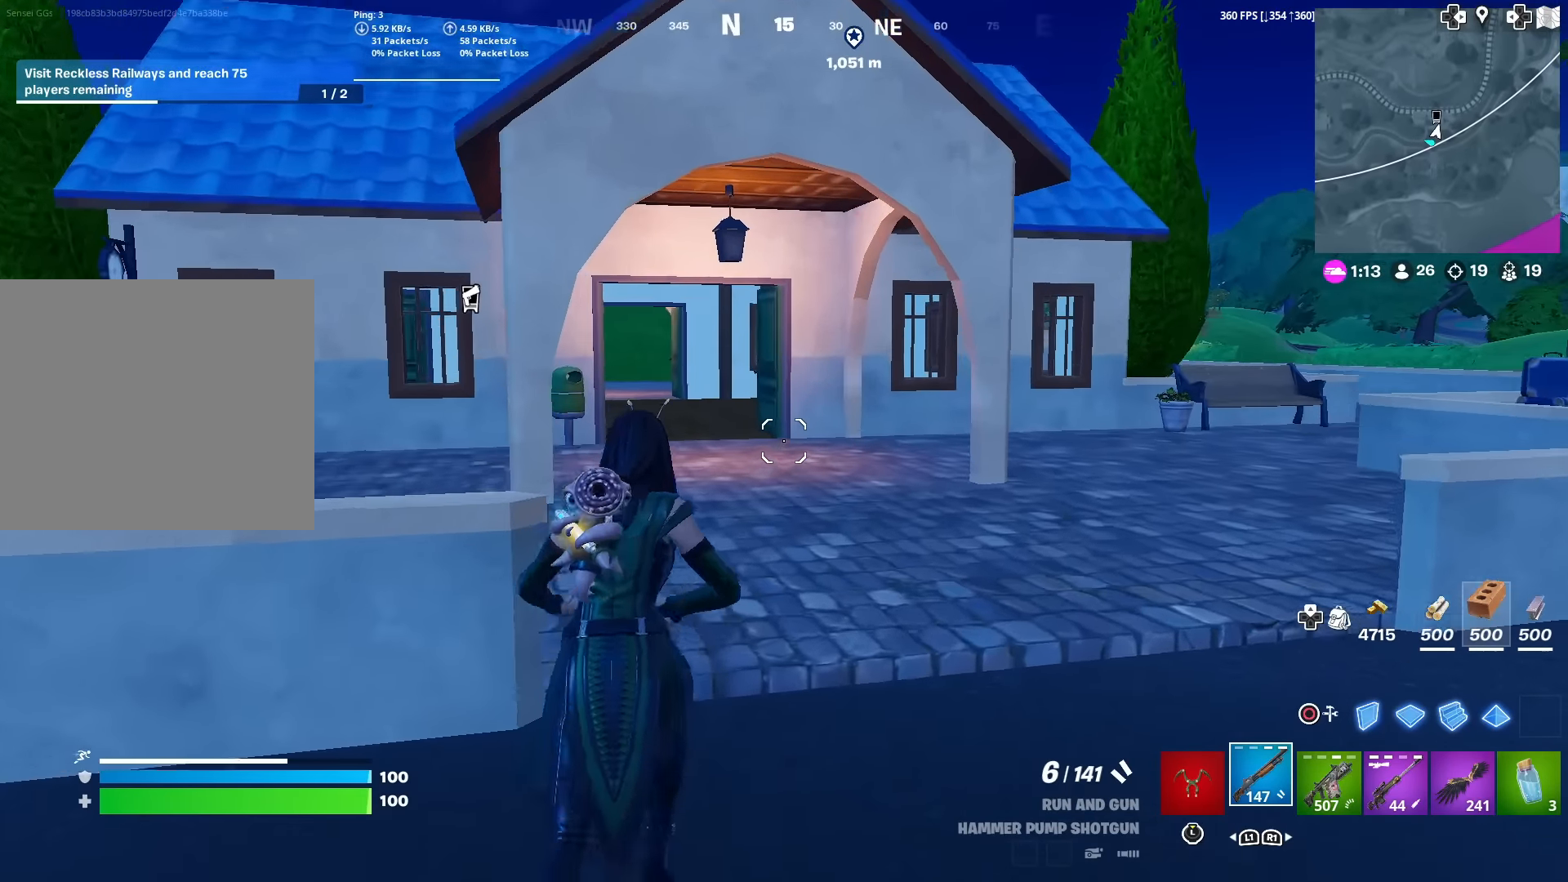
{"buttons": [], "left_stick": "up", "right_stick": "center", "events": [[250, "right_stick", "left"], [350, "right_stick", "center"]]}
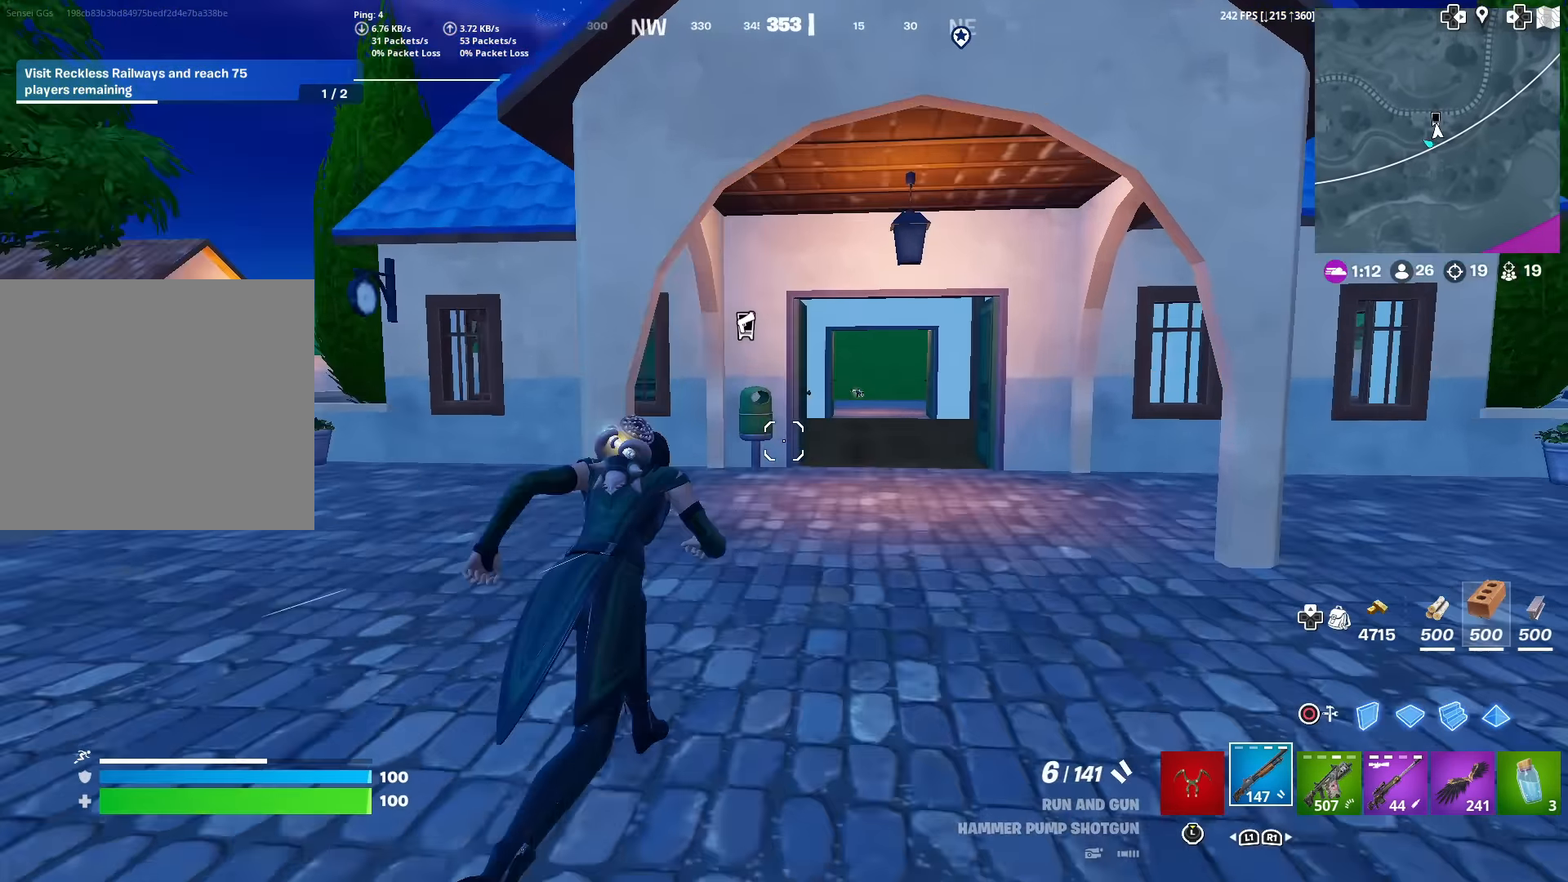
{"buttons": [], "left_stick": "up", "right_stick": "center", "events": []}
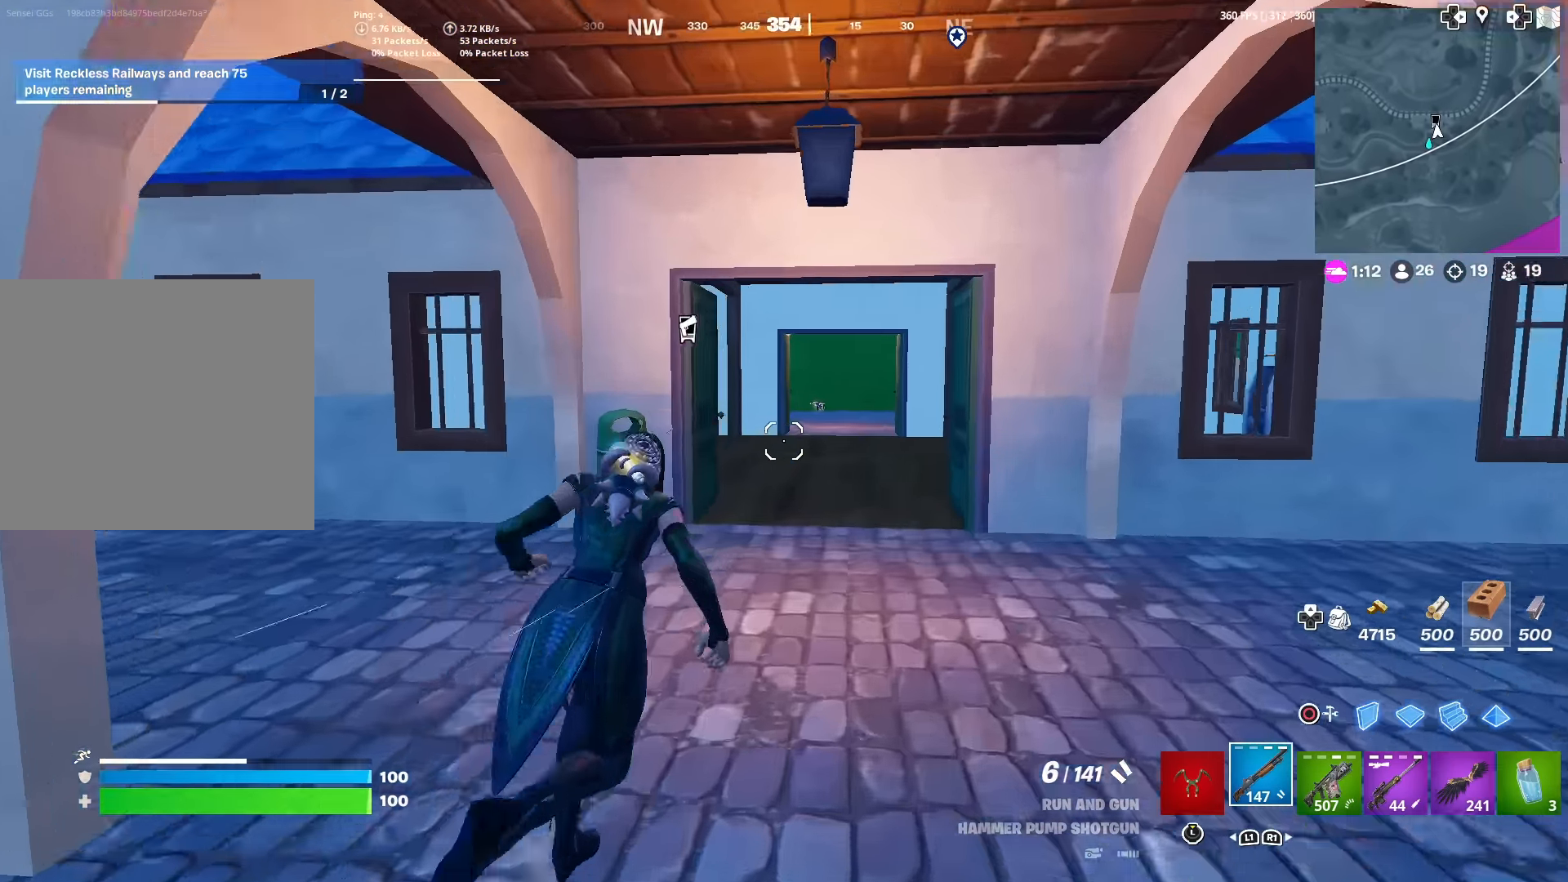
{"buttons": [], "left_stick": "up", "right_stick": "center", "events": [[384, "right_stick", "down-left"], [434, "right_stick", "center"]]}
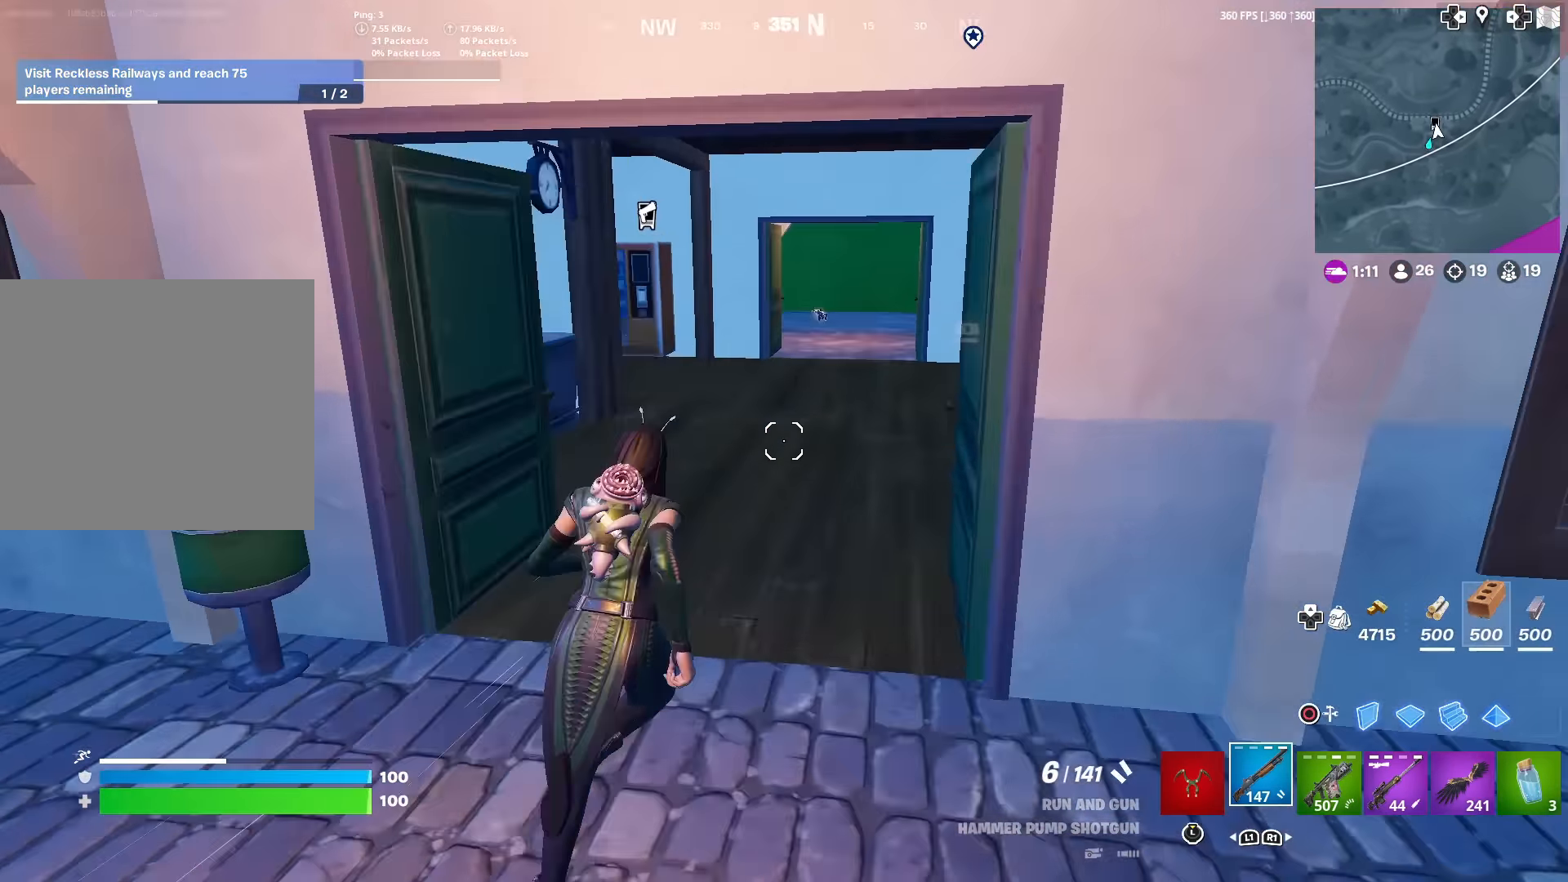
{"buttons": [], "left_stick": "up", "right_stick": "center", "events": []}
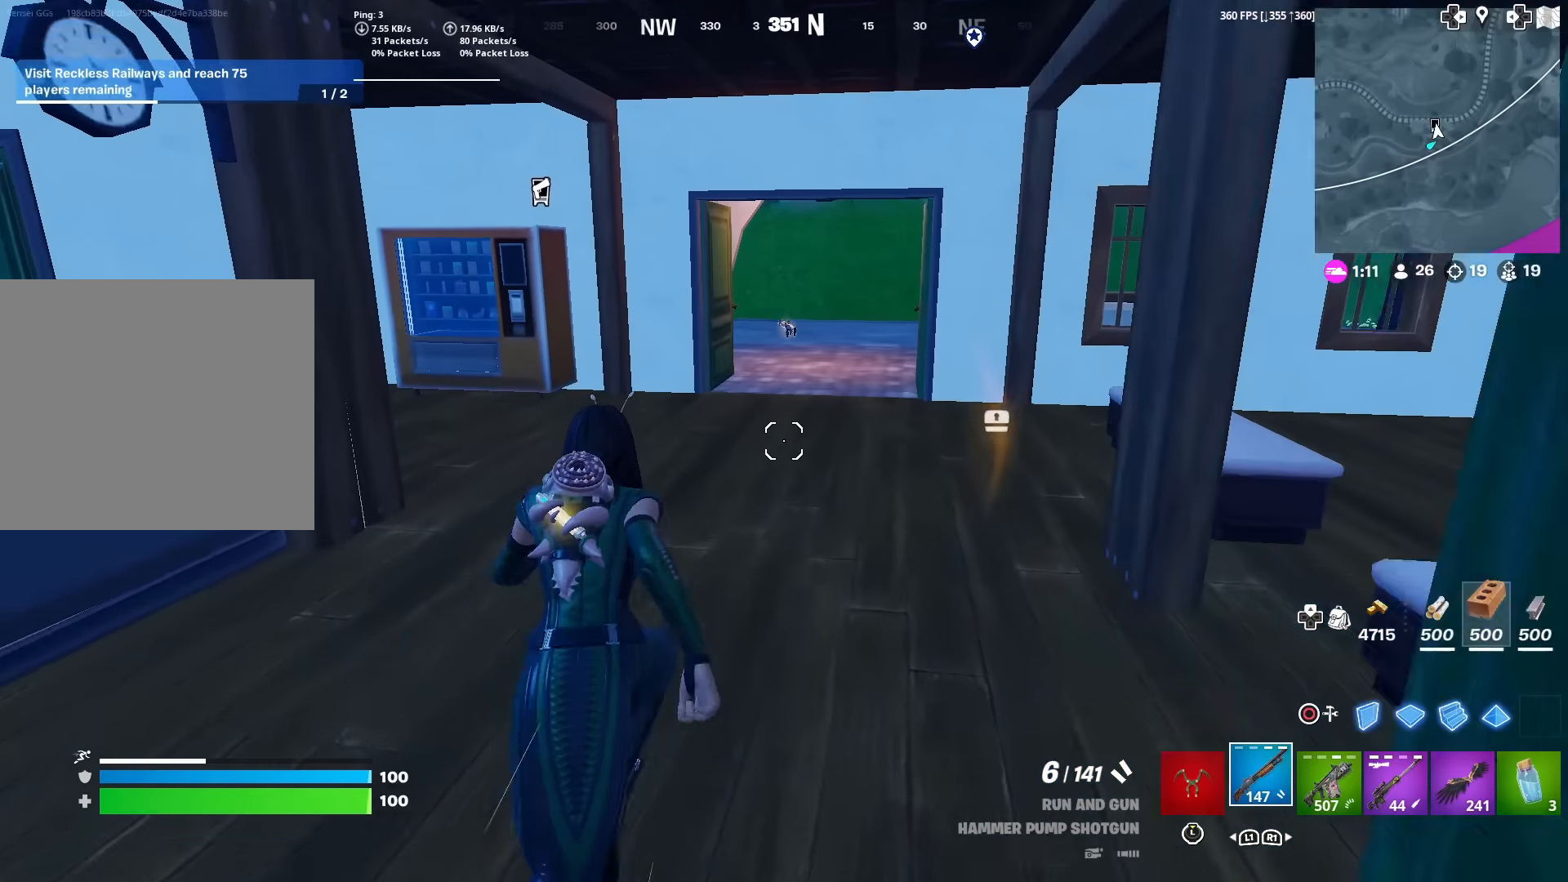
{"buttons": [], "left_stick": "up", "right_stick": "up-right", "events": [[434, "right_stick", "up-right"]]}
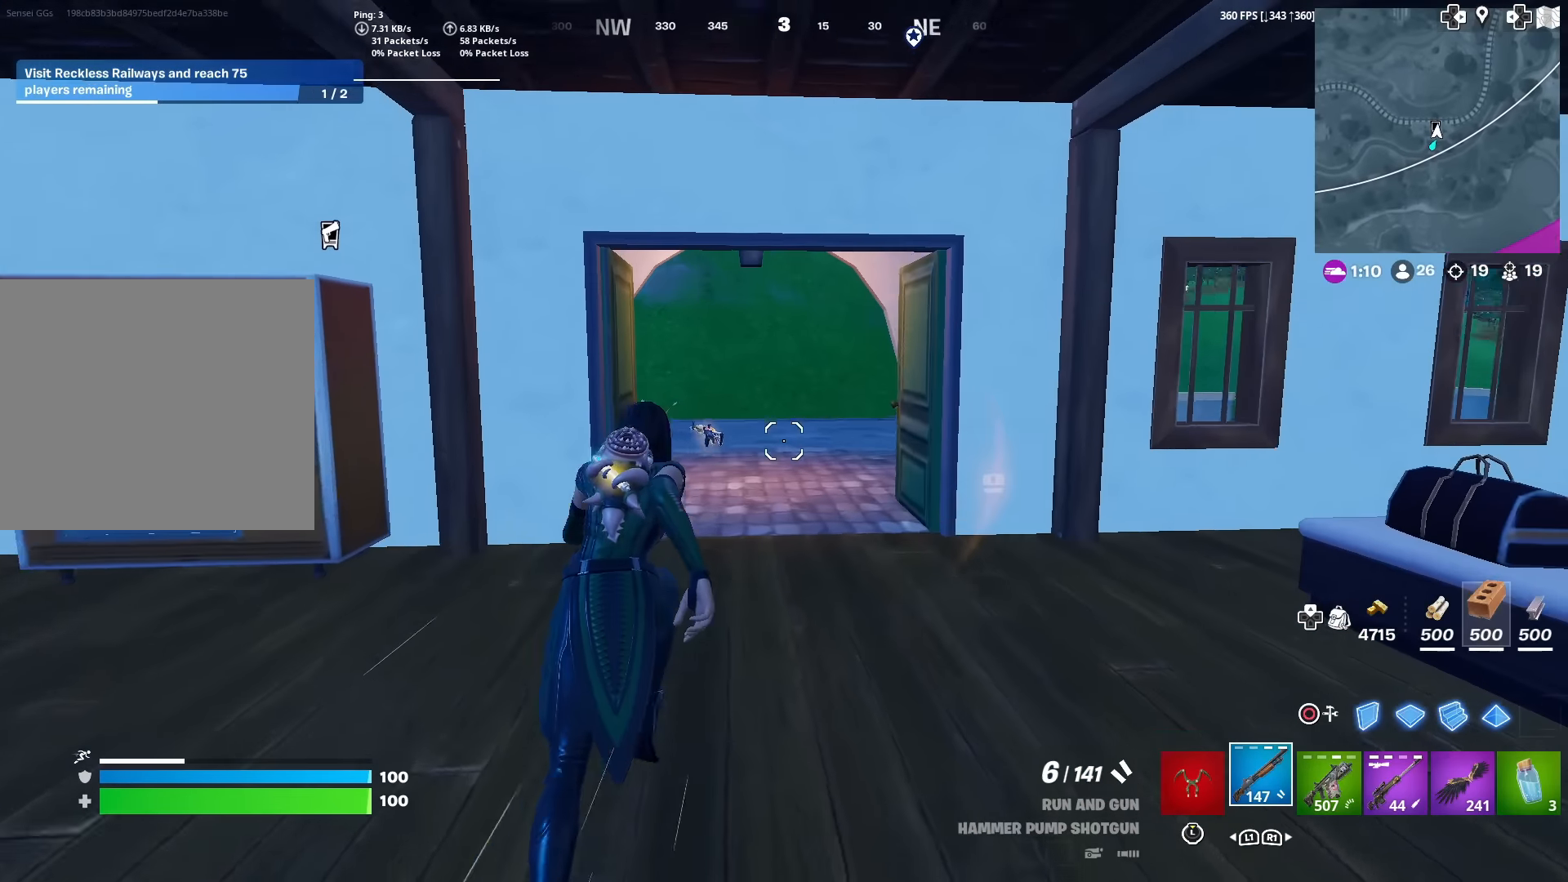
{"buttons": [], "left_stick": "up", "right_stick": "center", "events": [[17, "right_stick", "center"]]}
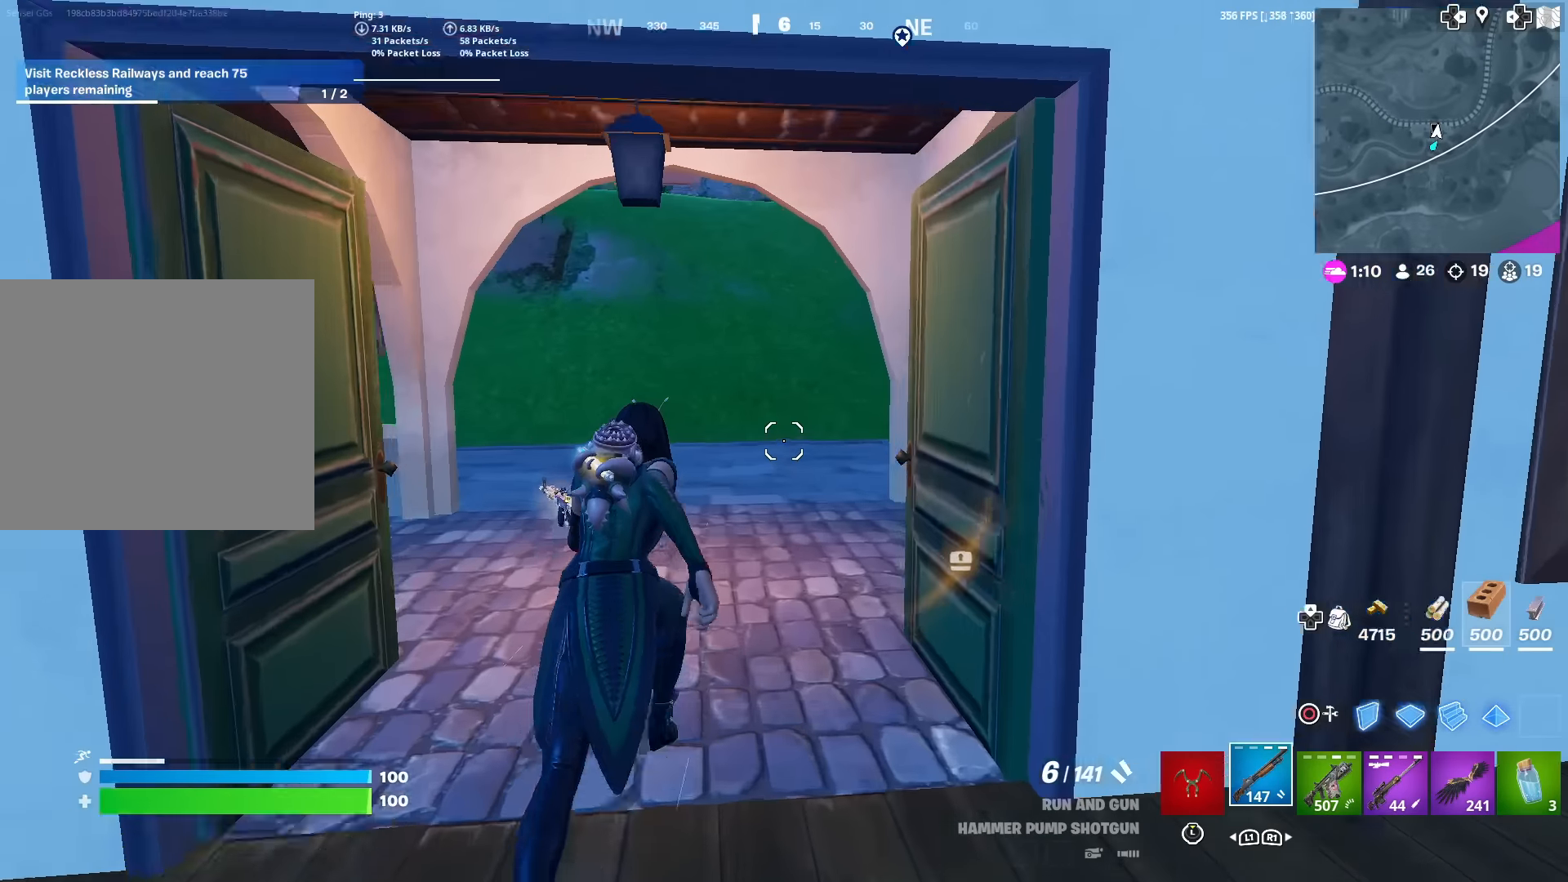
{"buttons": [], "left_stick": "up", "right_stick": "center", "events": []}
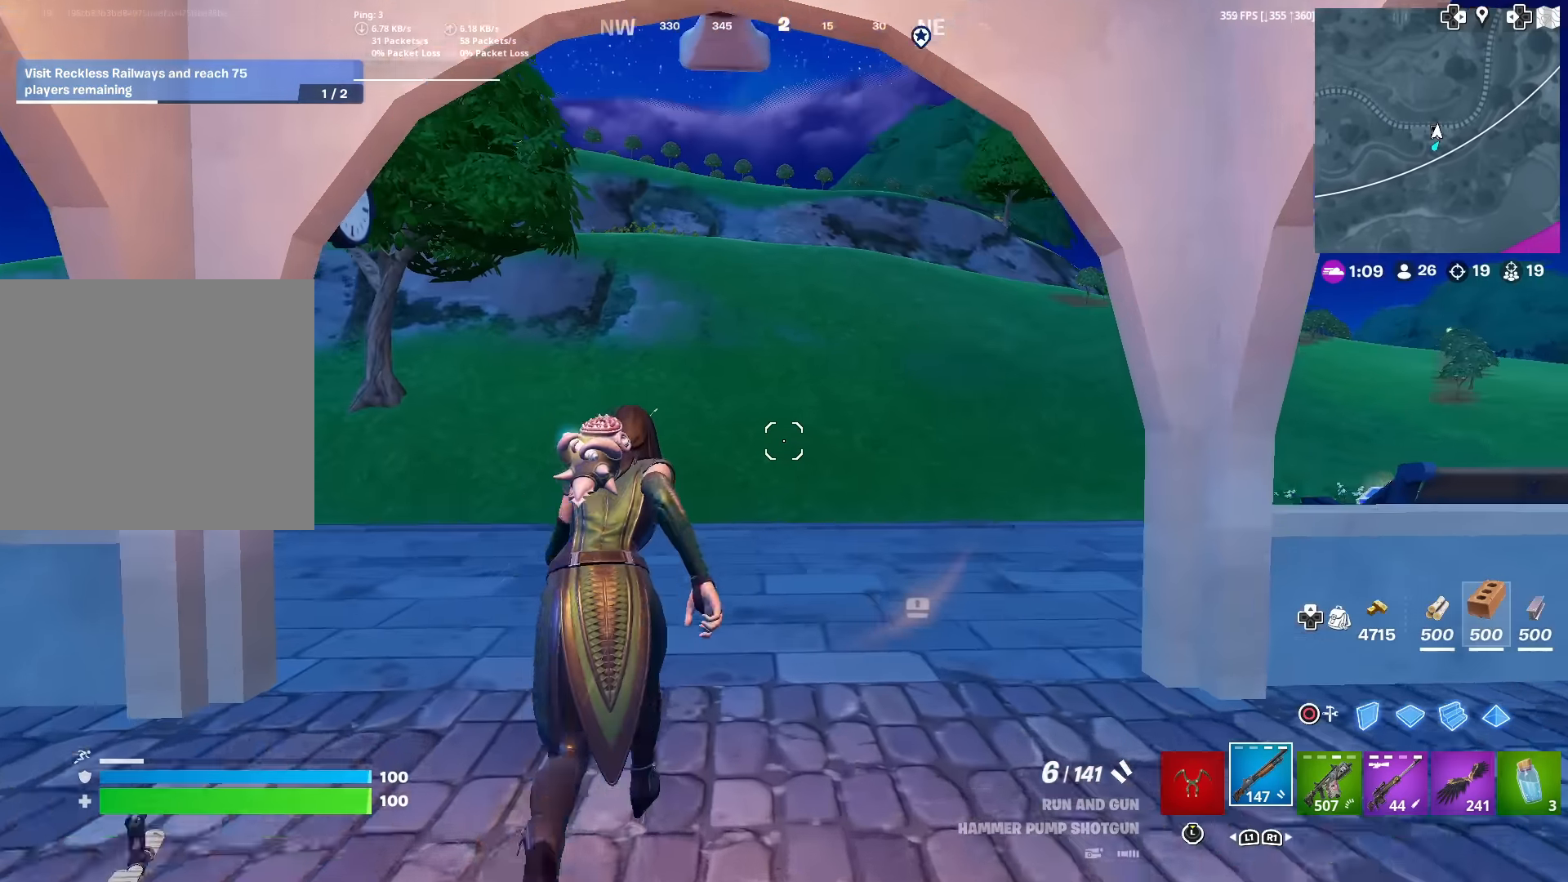
{"buttons": [], "left_stick": "up", "right_stick": "center", "events": [[317, "right_stick", "right"], [434, "right_stick", "center"]]}